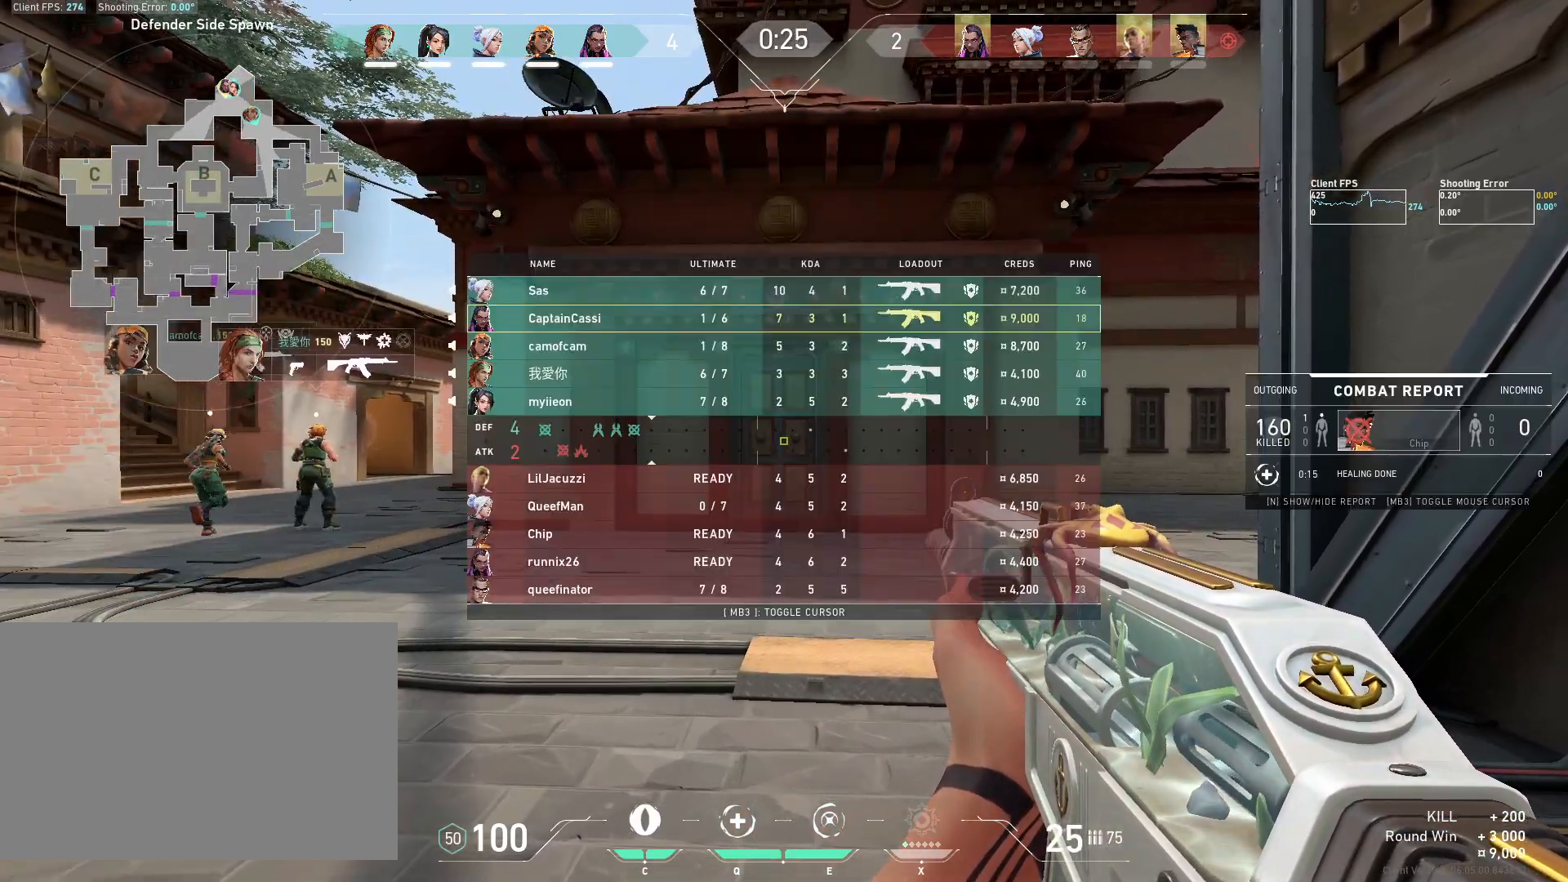
Gameplay with keyboard and mouse; each line is a JSON object with the keys and mouse buttons held at the frame after it. "events" lists presses ("down") and releases ("up") of "4", "a", "c", "ctrl", "d", "e", "q", "r", "s", "shift", "space", "w", "x", "z", "mouse_left", "mouse_wheel", "mouse_right", "mouse_mb4" and "mouse_mb5" between this image and that frame as [ms after this image, input, new state], when the widget could be followed in between. "mouse_left", "mouse_wheel", "mouse_right", "mouse_mb4", "mouse_mb5" = the "left", "wheel", "right", "mb4", "mb5" buttons of the "mouse" list. No other keys are recorded. "wheel" means that the mouse wheel is clicked or scrolled. Mouse movement is not recorded.
{"keys": ["w"], "mouse": [], "events": [[150, "w", "down"]]}
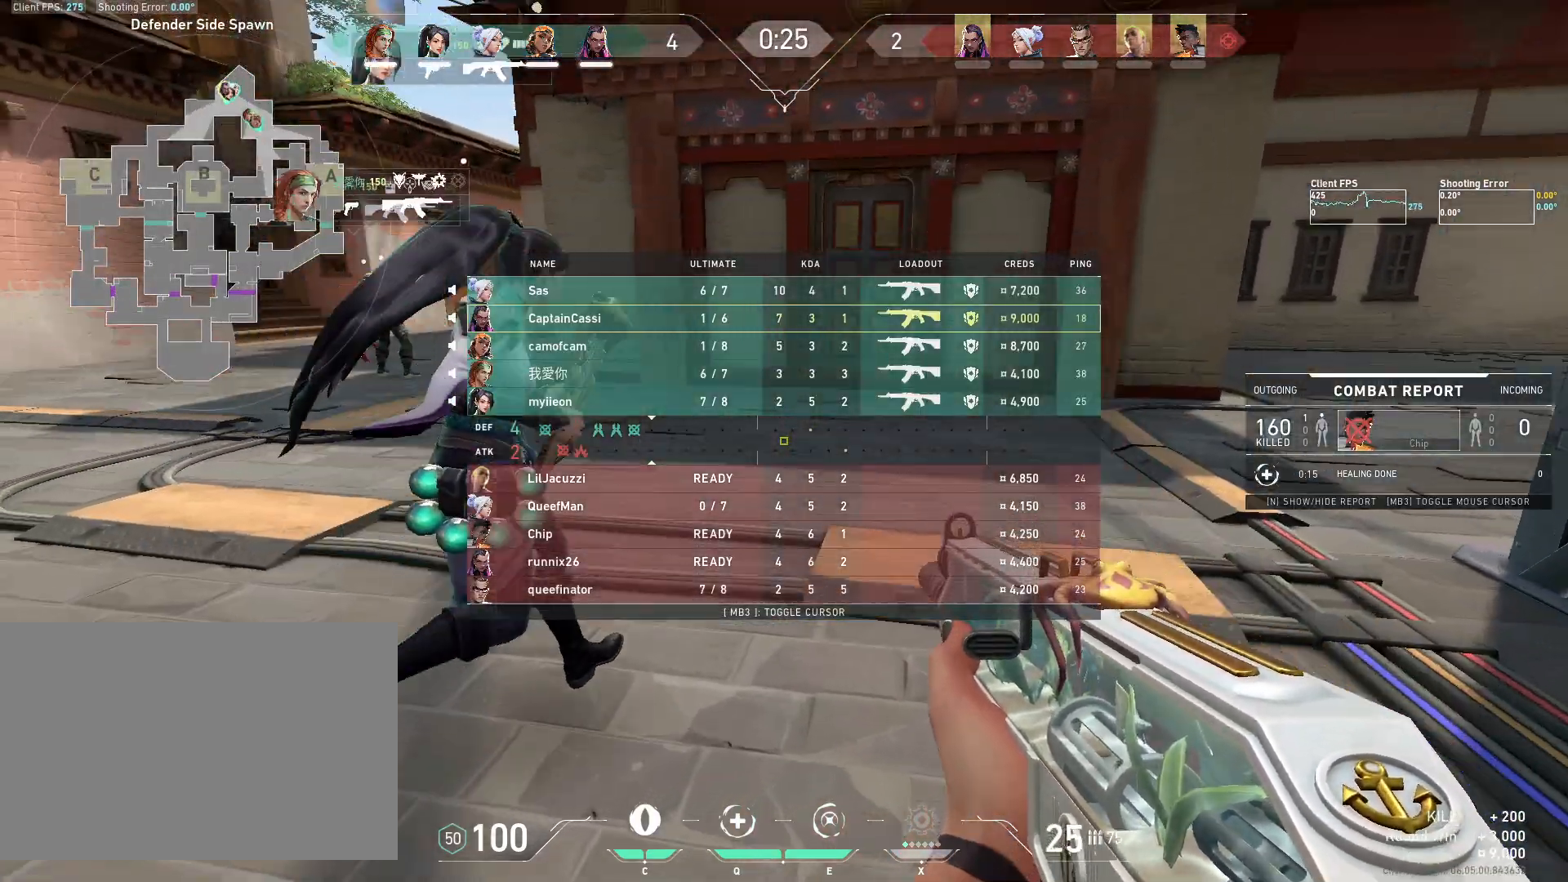
{"keys": ["r", "w"], "mouse": [], "events": [[483, "r", "down"]]}
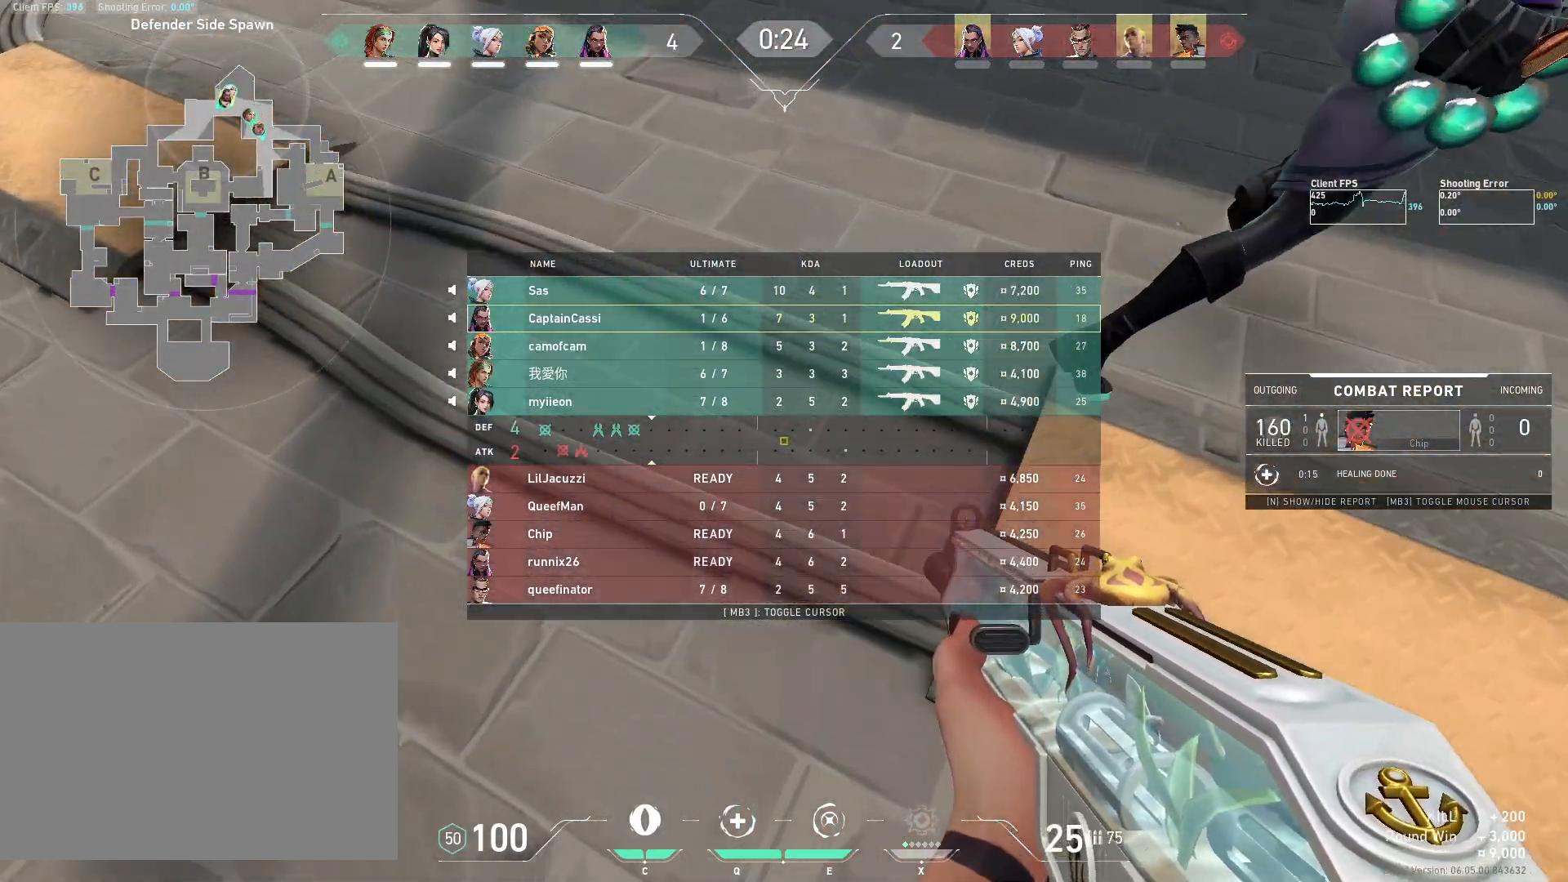
{"keys": ["w"], "mouse": [], "events": [[133, "r", "up"]]}
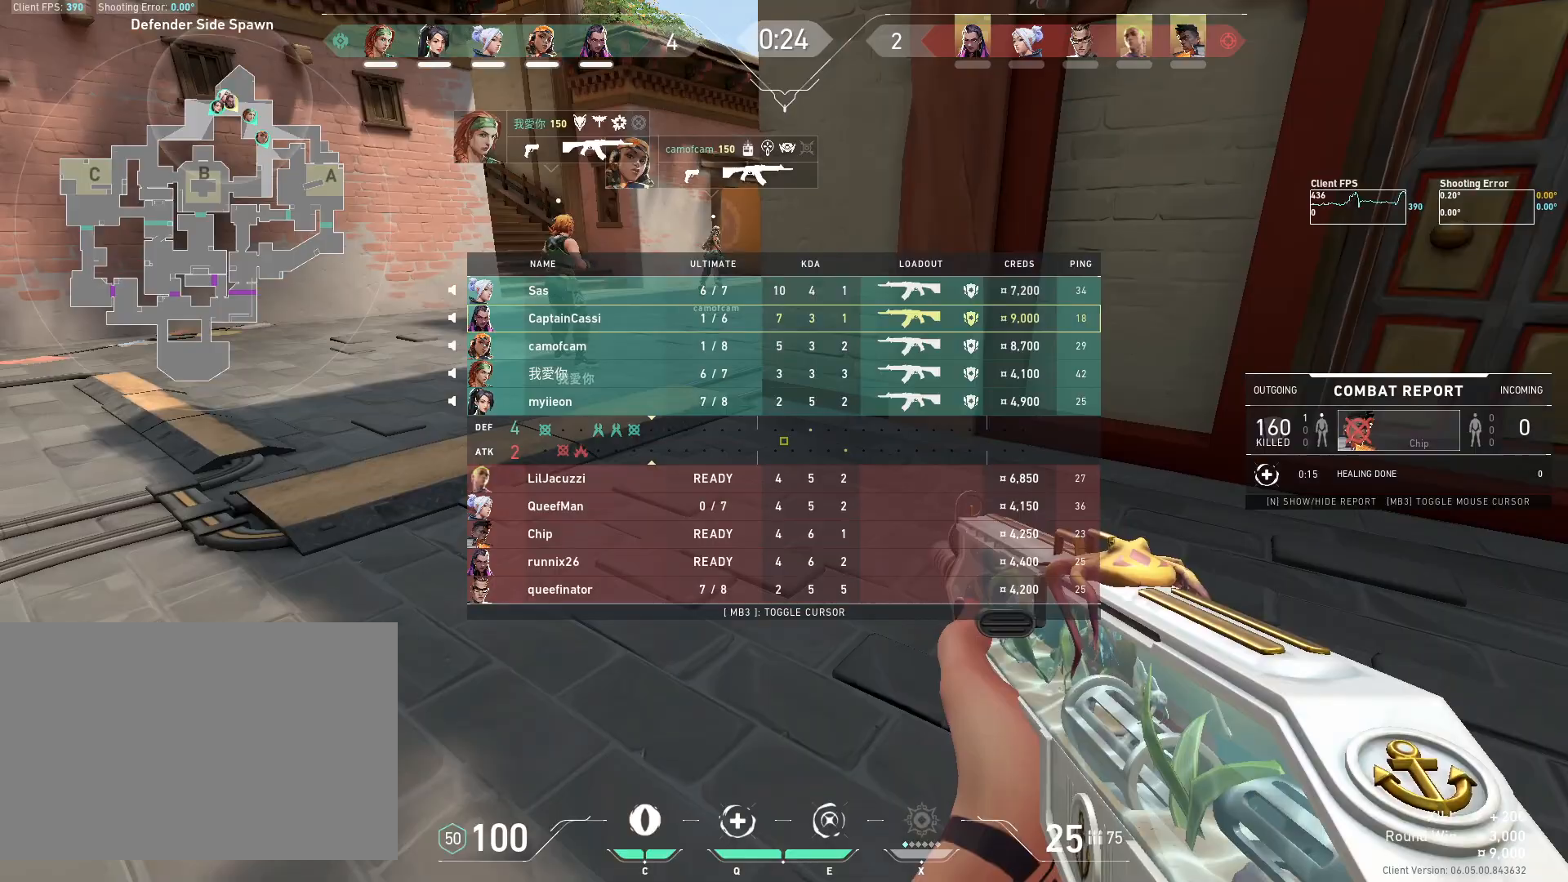
{"keys": ["a", "w"], "mouse": [], "events": [[267, "a", "down"], [333, "mouse_mb5", "down"], [467, "mouse_mb5", "up"]]}
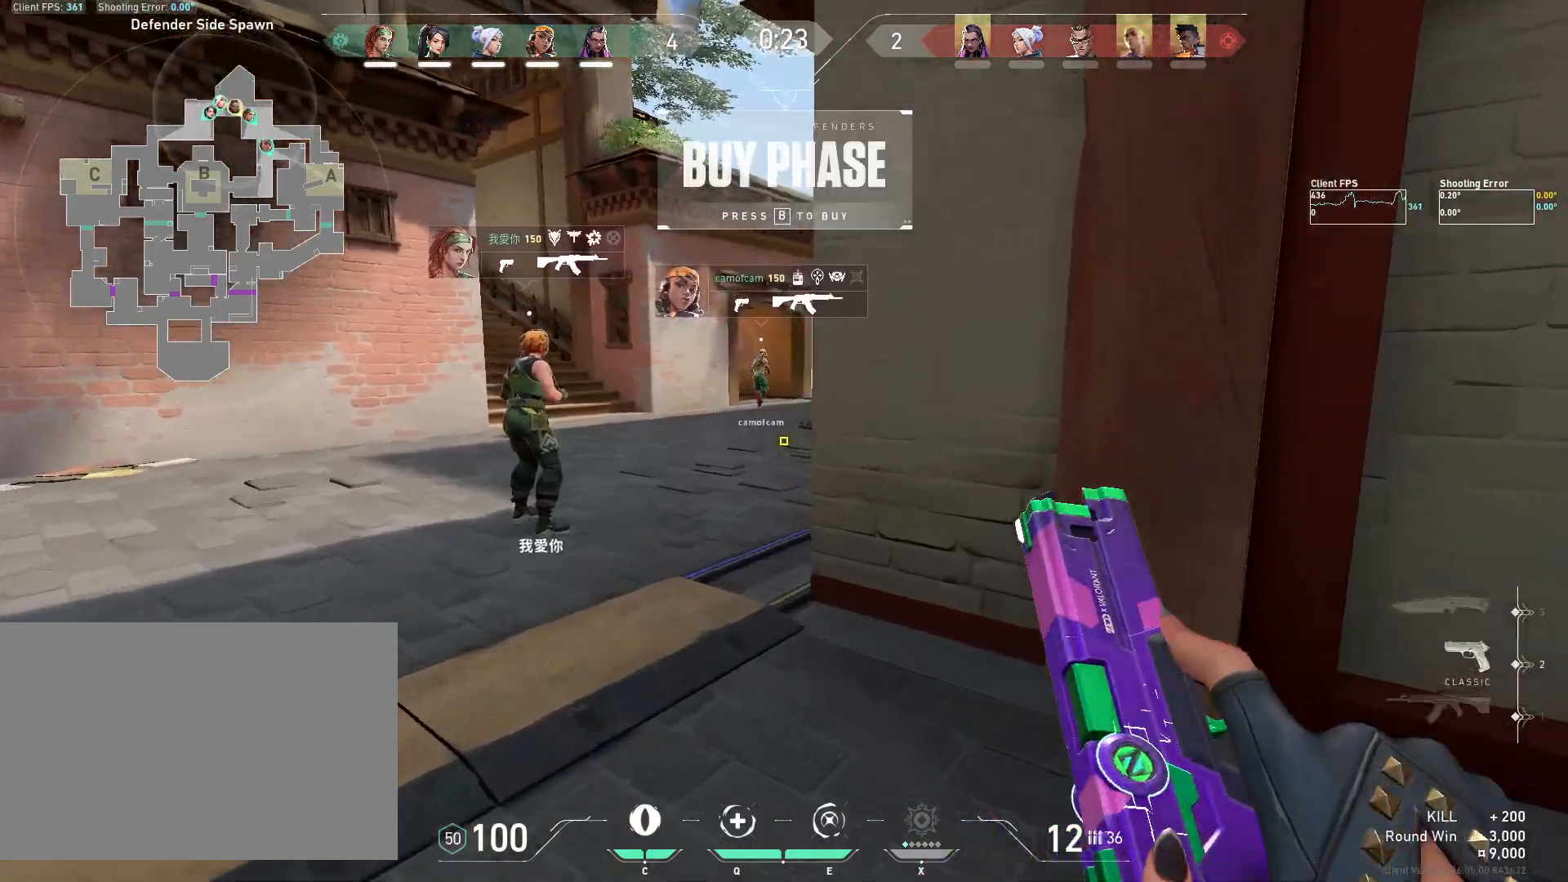
{"keys": ["w"], "mouse": [], "events": [[50, "mouse_mb5", "down"], [167, "a", "up"], [167, "mouse_mb5", "up"]]}
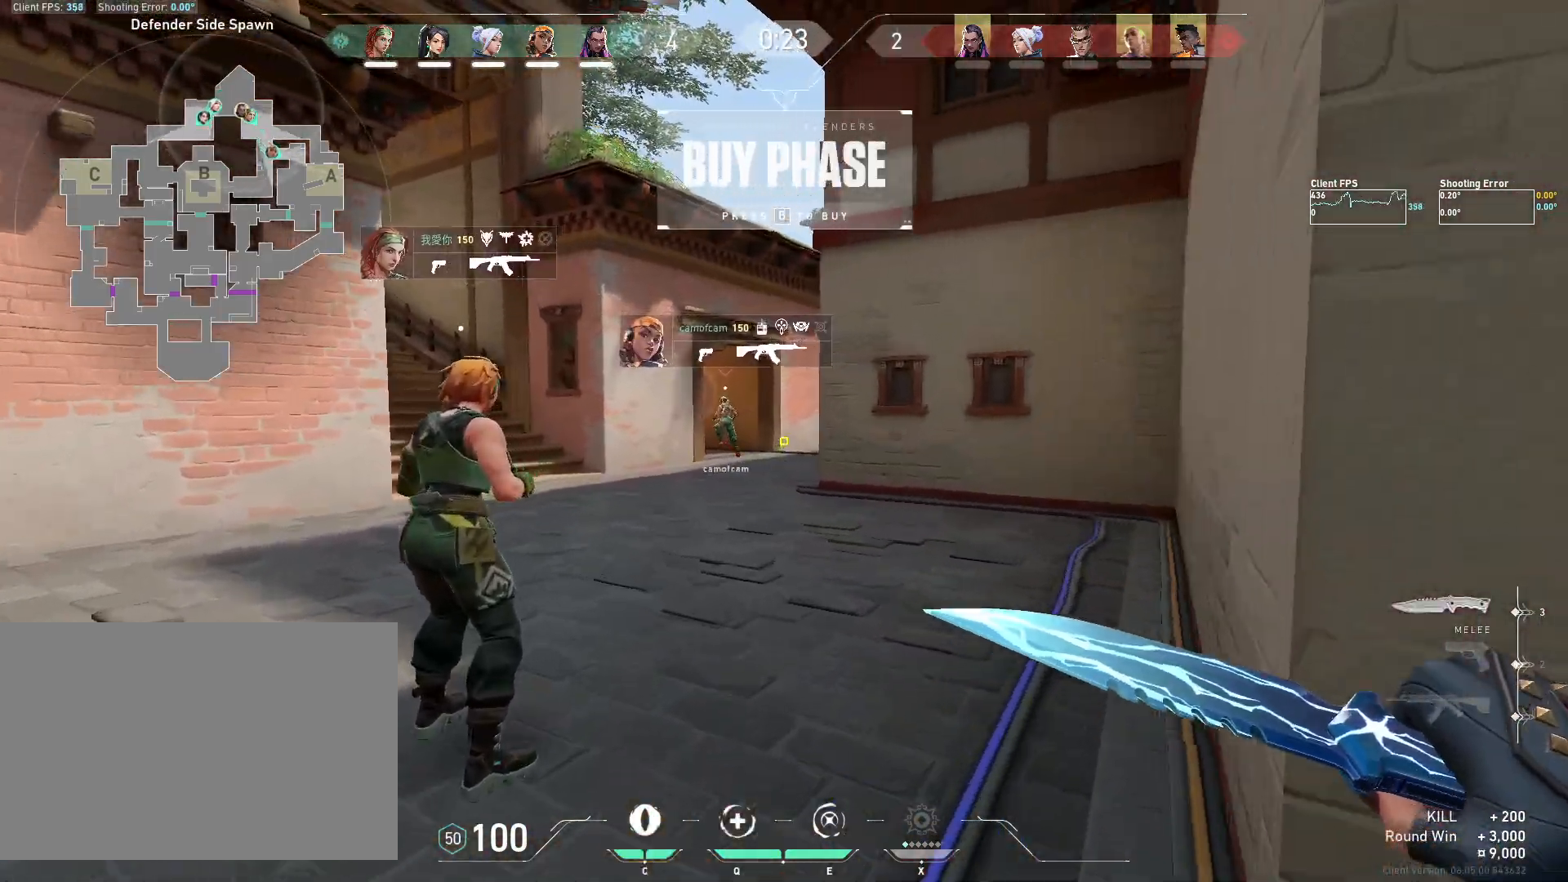
{"keys": ["w"], "mouse": [], "events": []}
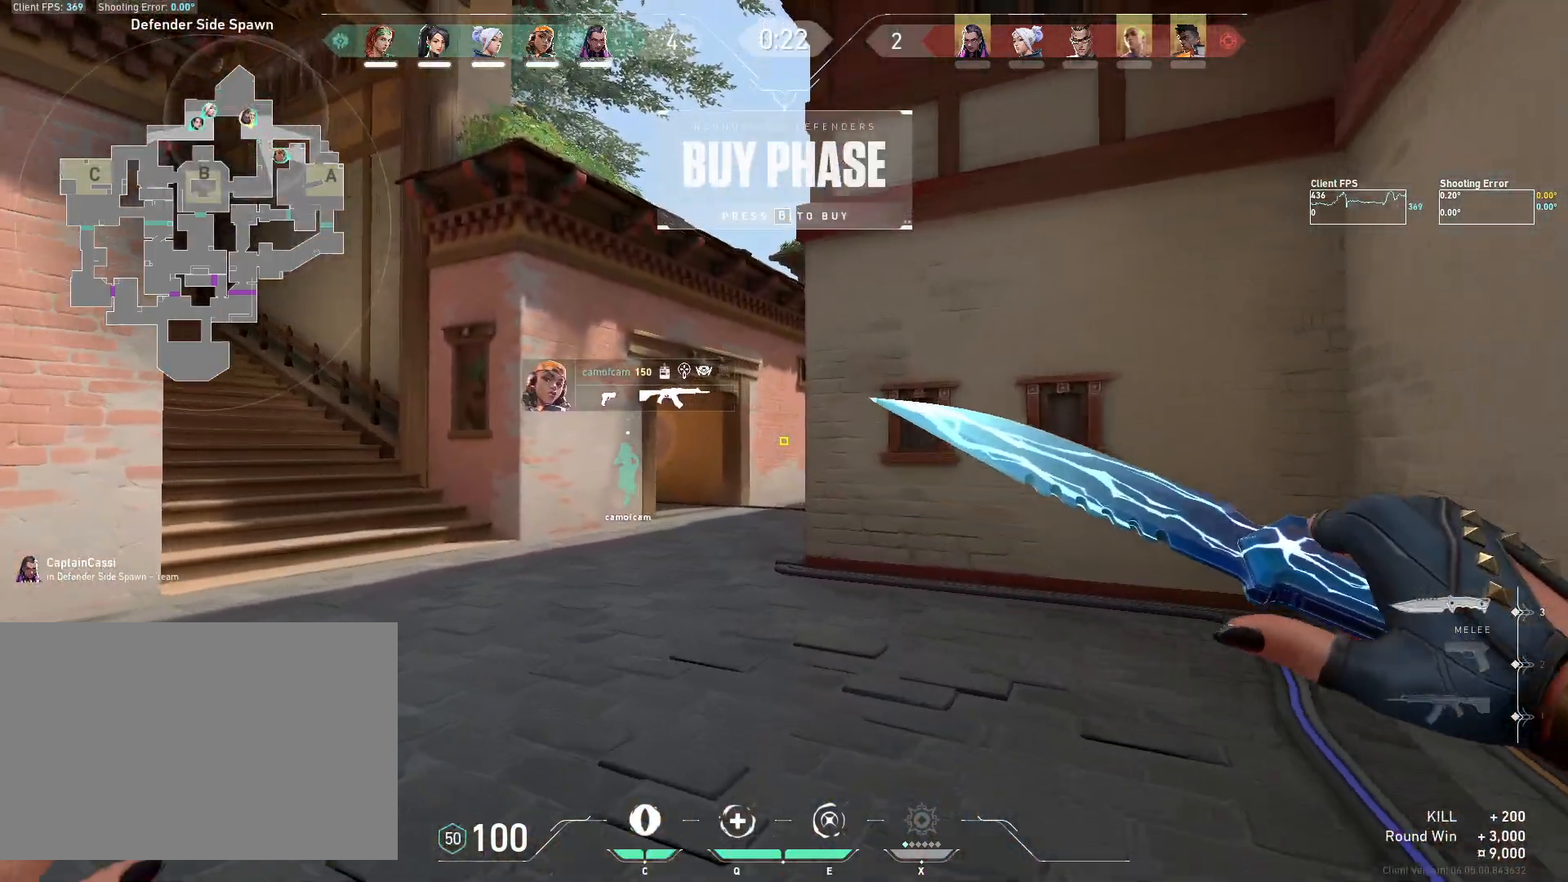
{"keys": ["w"], "mouse": [], "events": []}
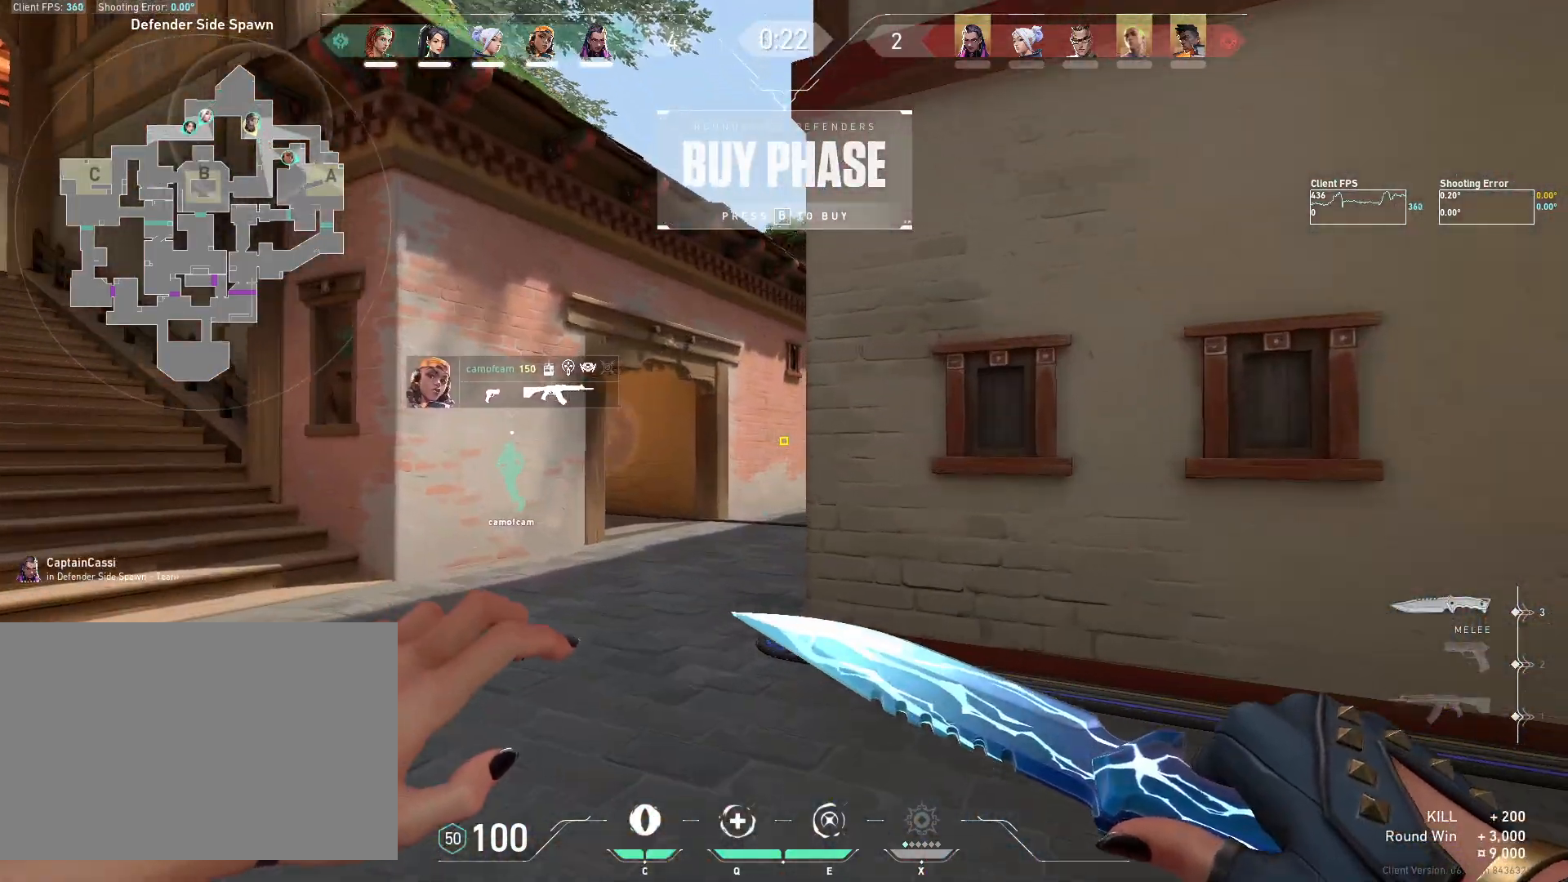
{"keys": ["w"], "mouse": [], "events": [[217, "a", "down"], [467, "a", "up"]]}
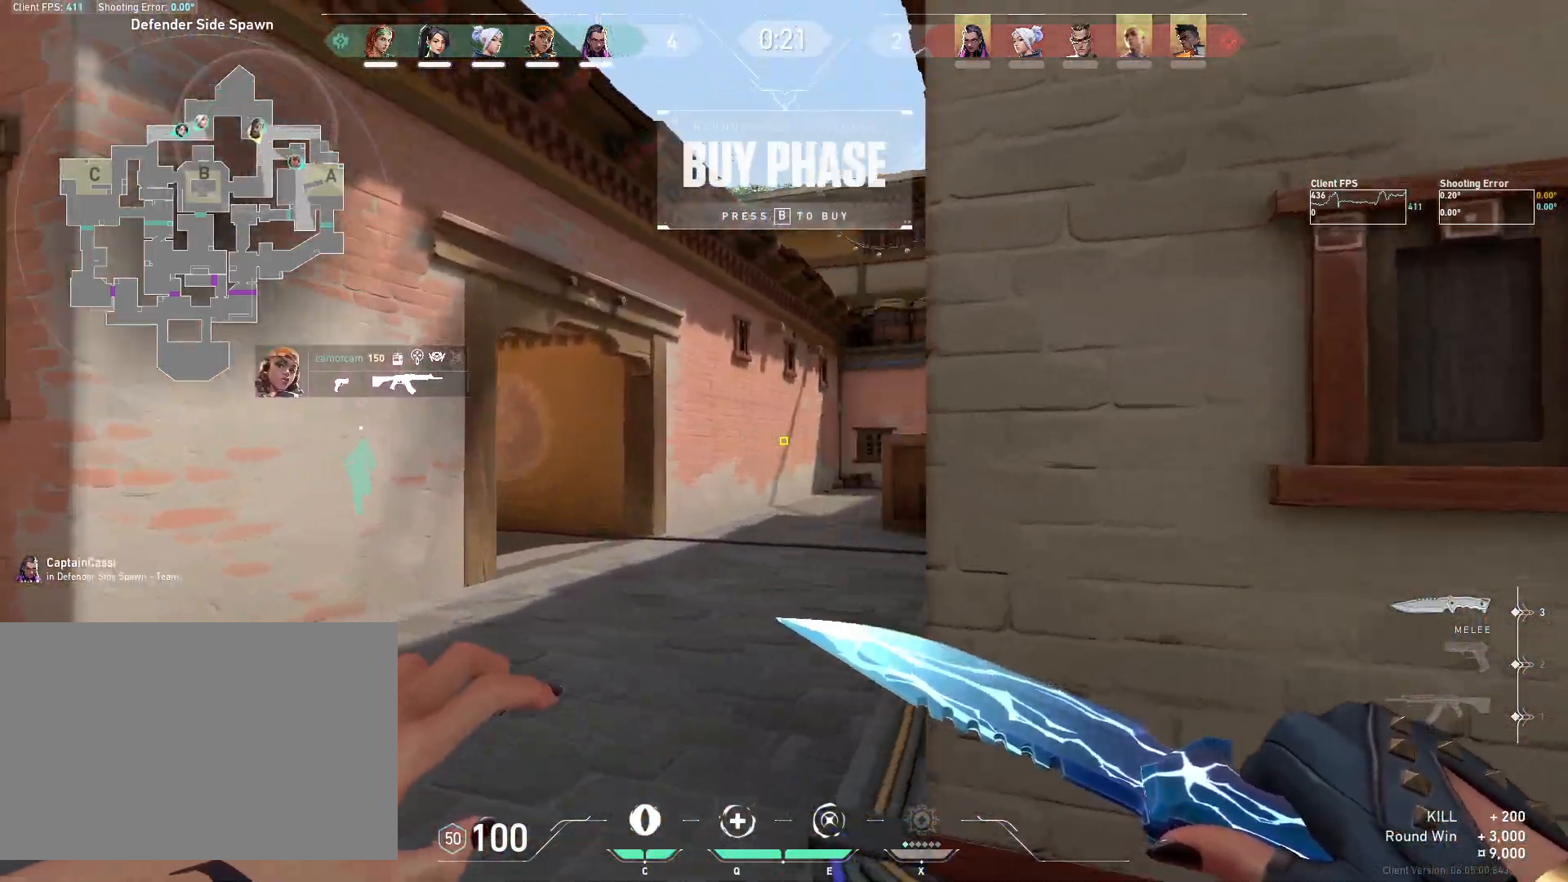
{"keys": ["w"], "mouse": [], "events": [[50, "a", "down"], [183, "a", "up"]]}
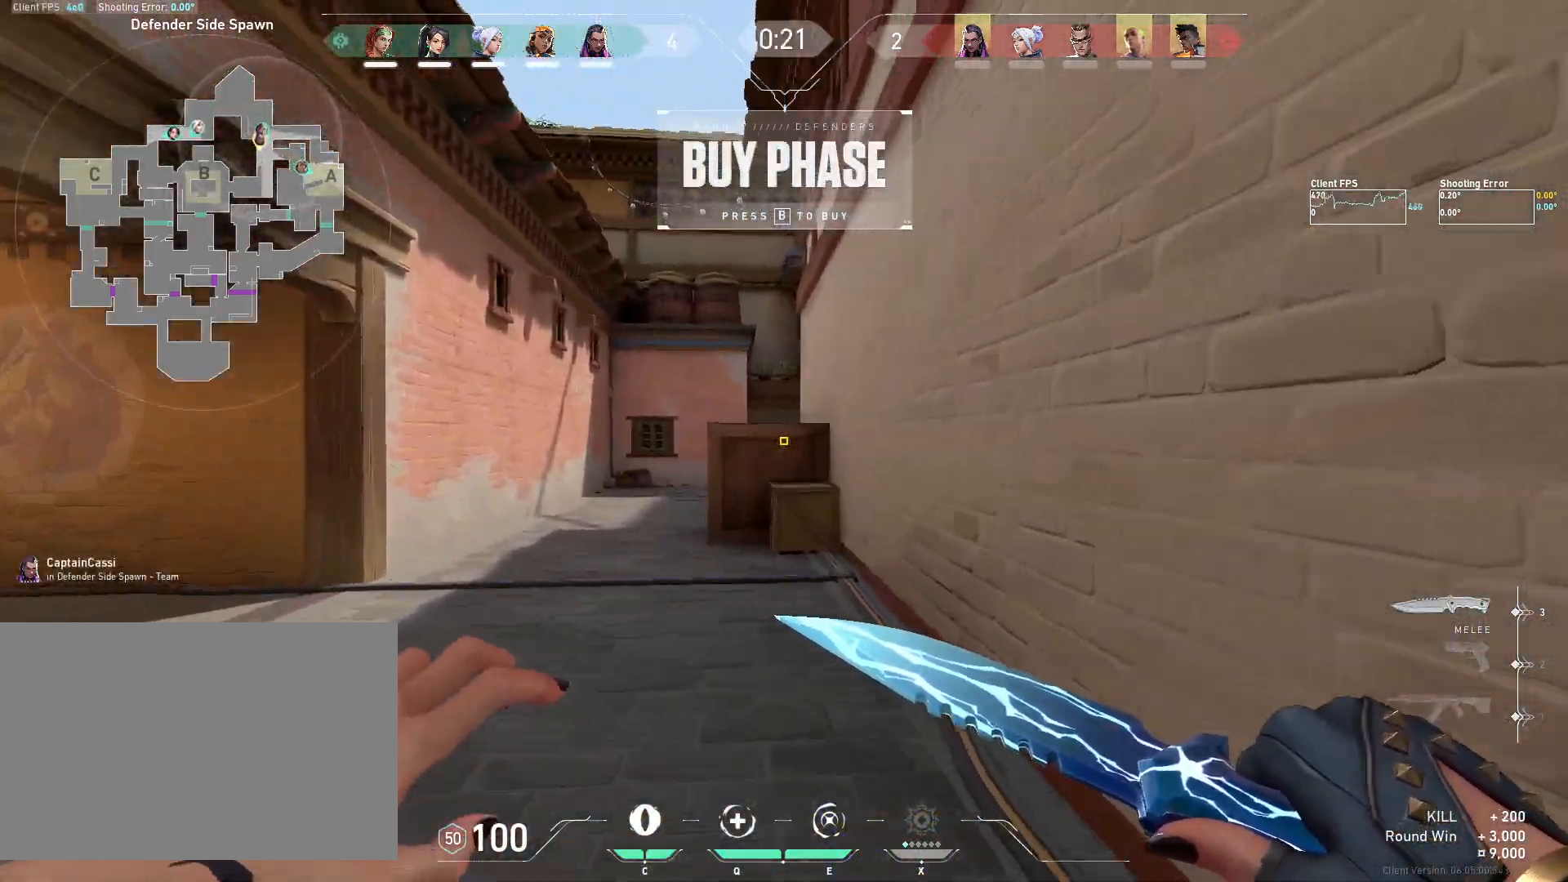
{"keys": ["a", "w"], "mouse": [], "events": [[383, "a", "down"]]}
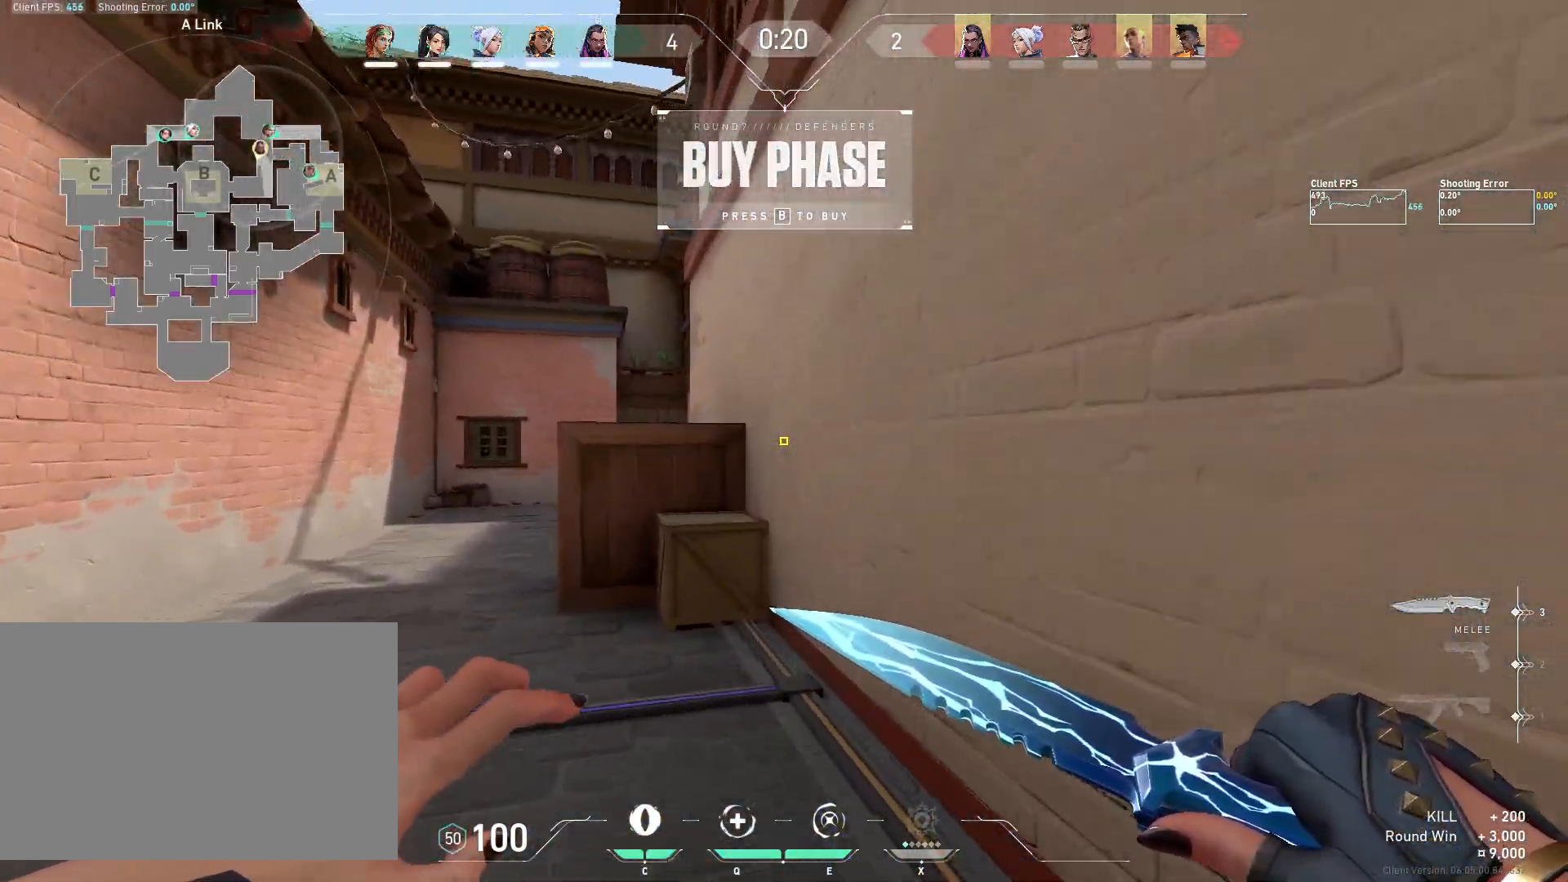
{"keys": ["a", "w"], "mouse": [], "events": []}
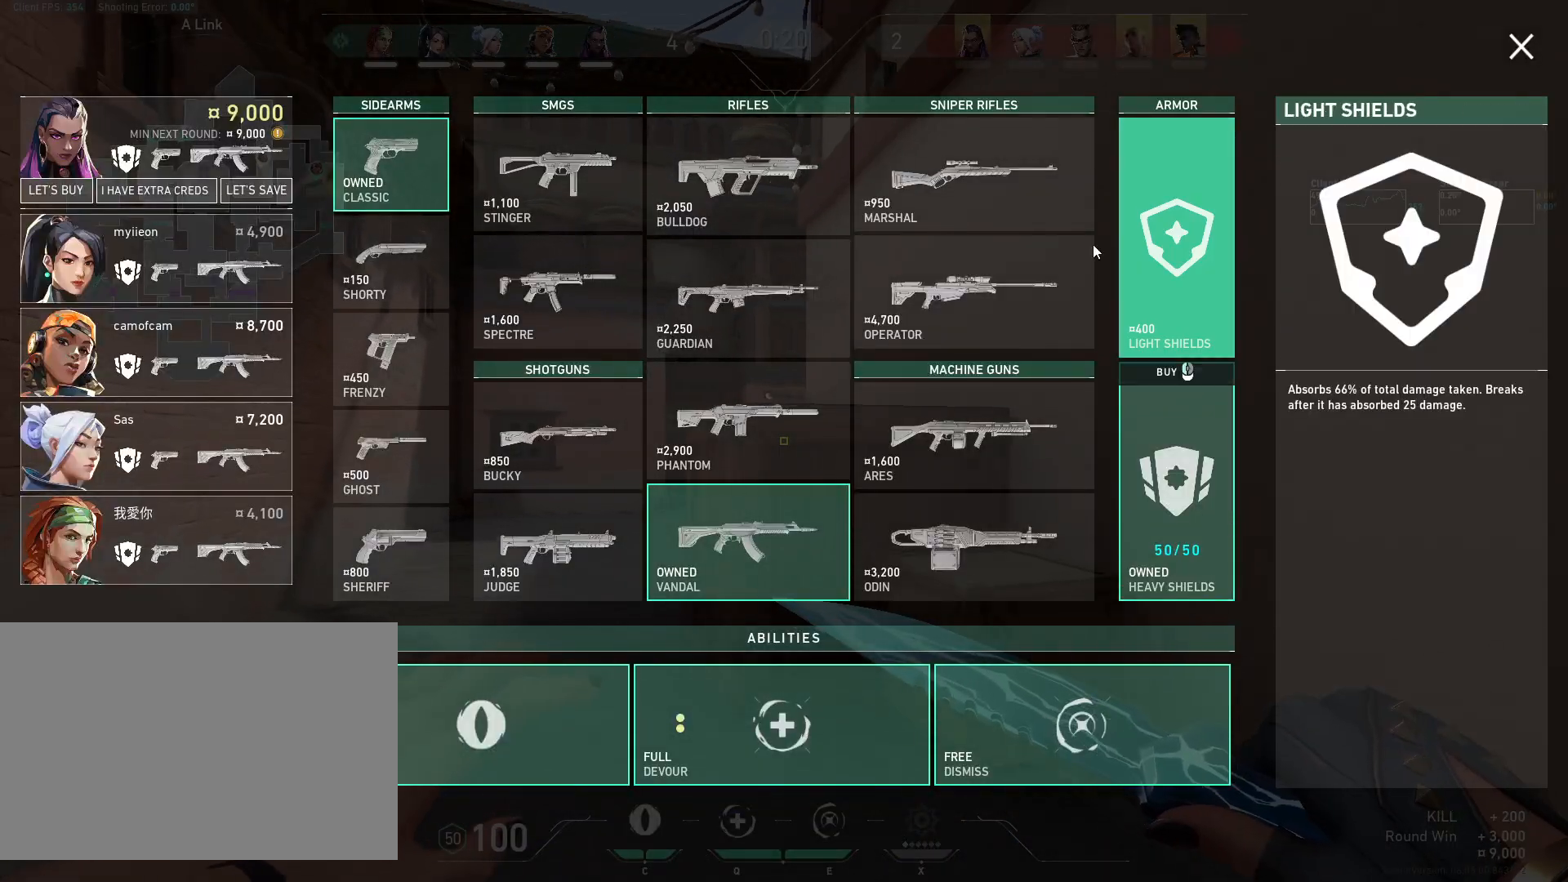
{"keys": ["w"], "mouse": [], "events": [[17, "a", "up"]]}
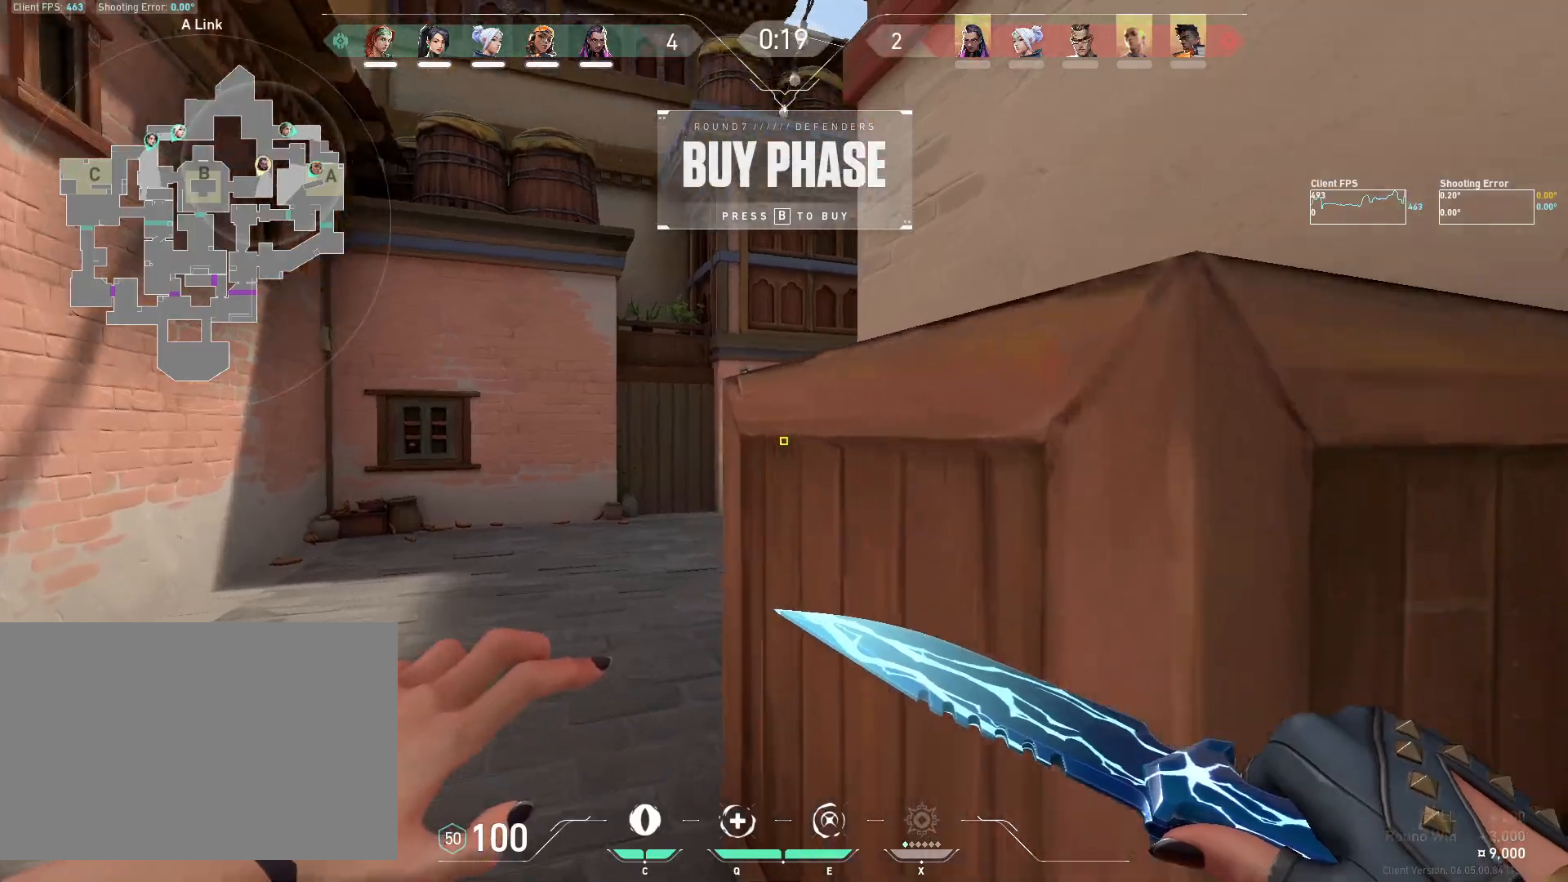
{"keys": ["w"], "mouse": [], "events": []}
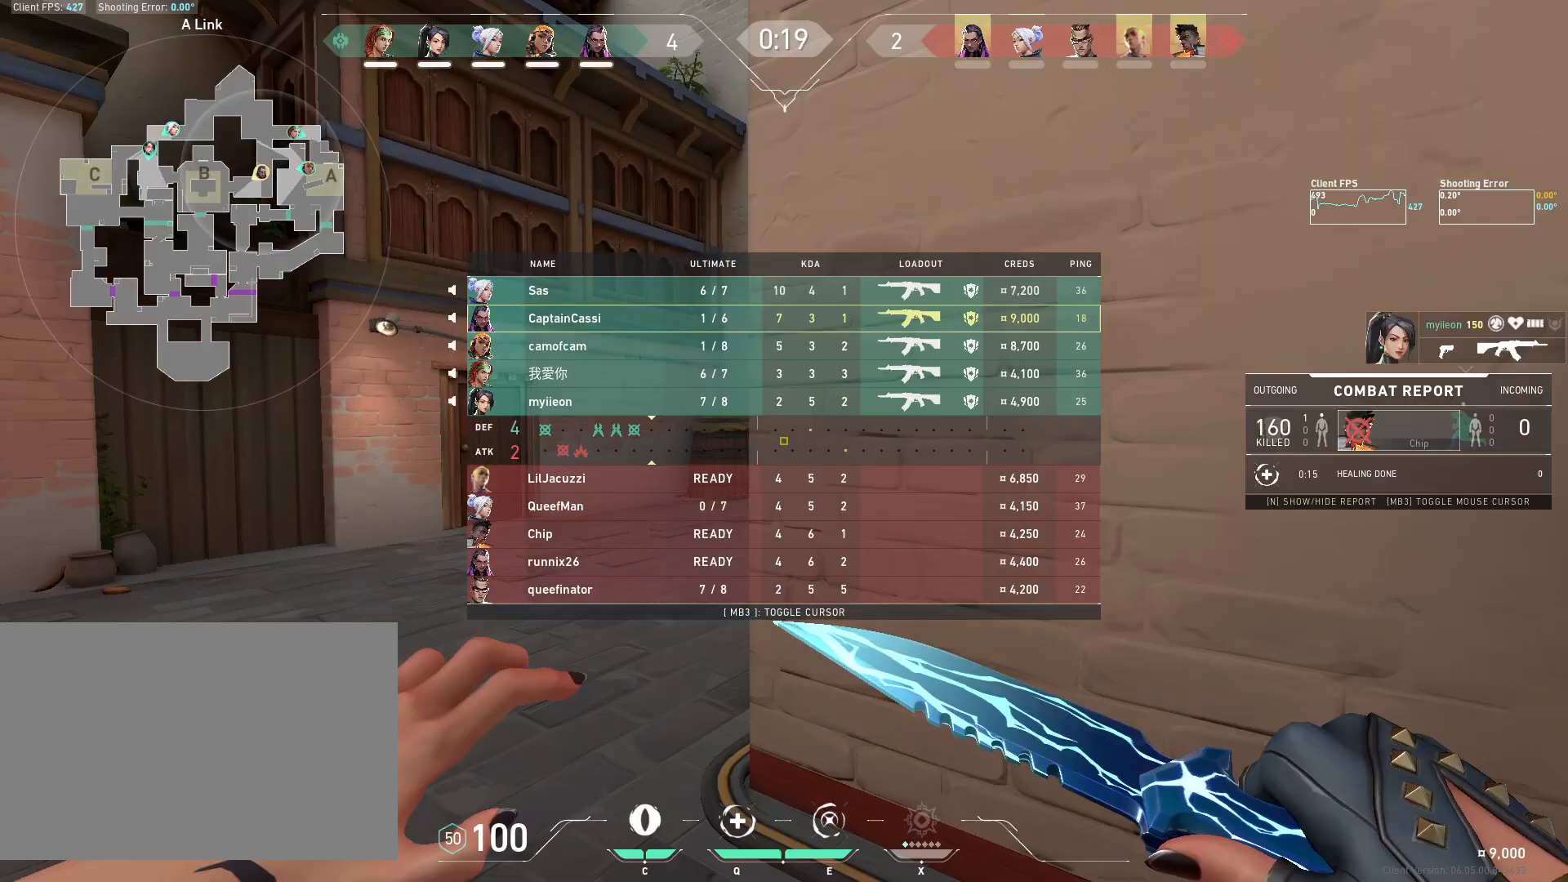
{"keys": ["w"], "mouse": [], "events": []}
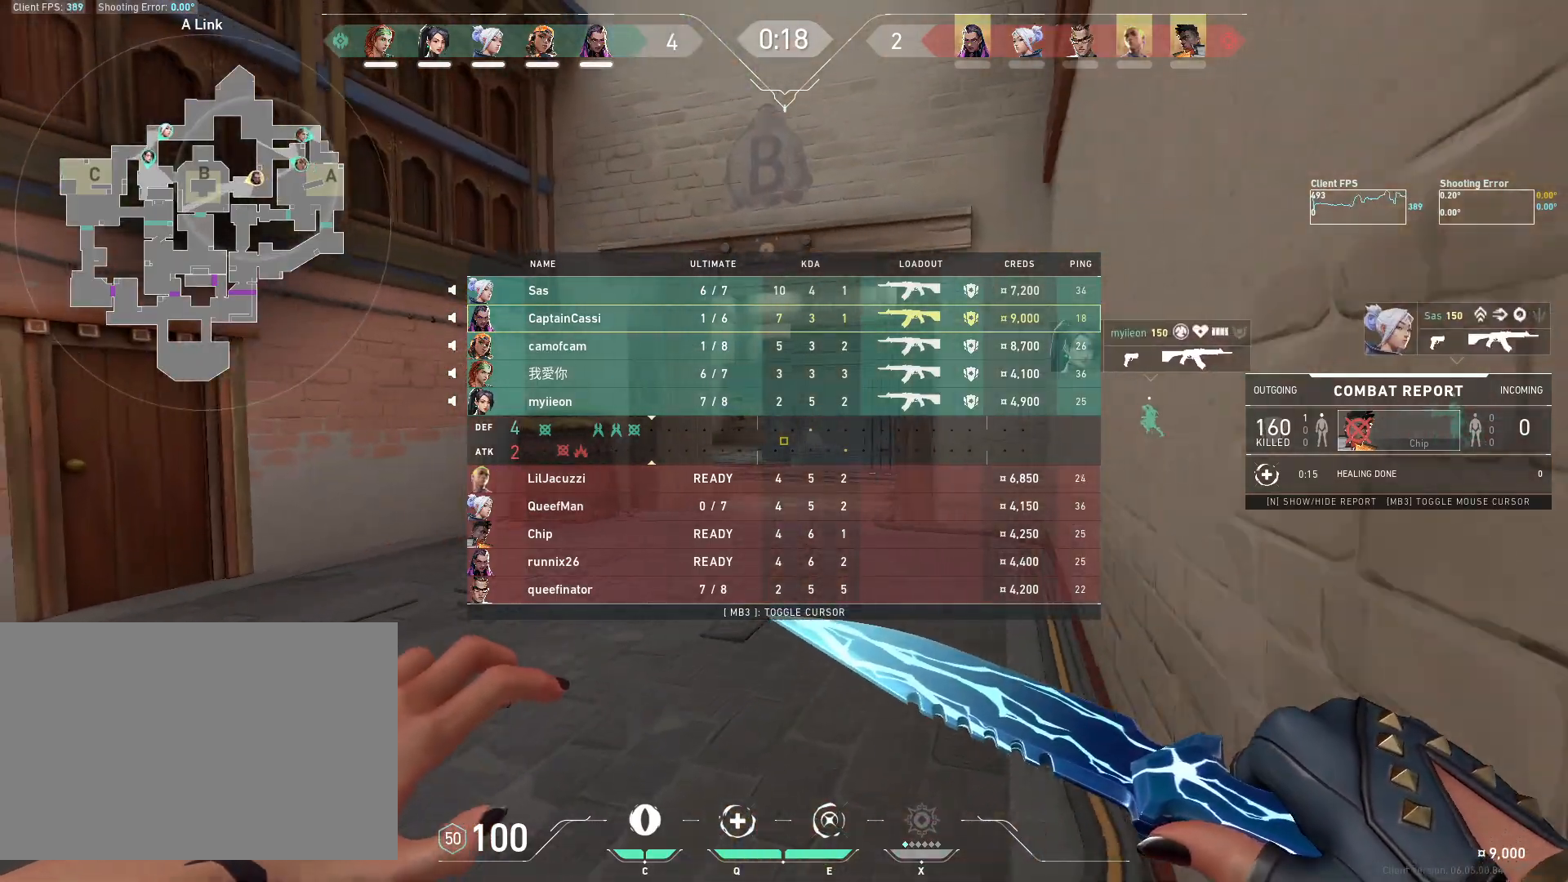
{"keys": ["w"], "mouse": [], "events": []}
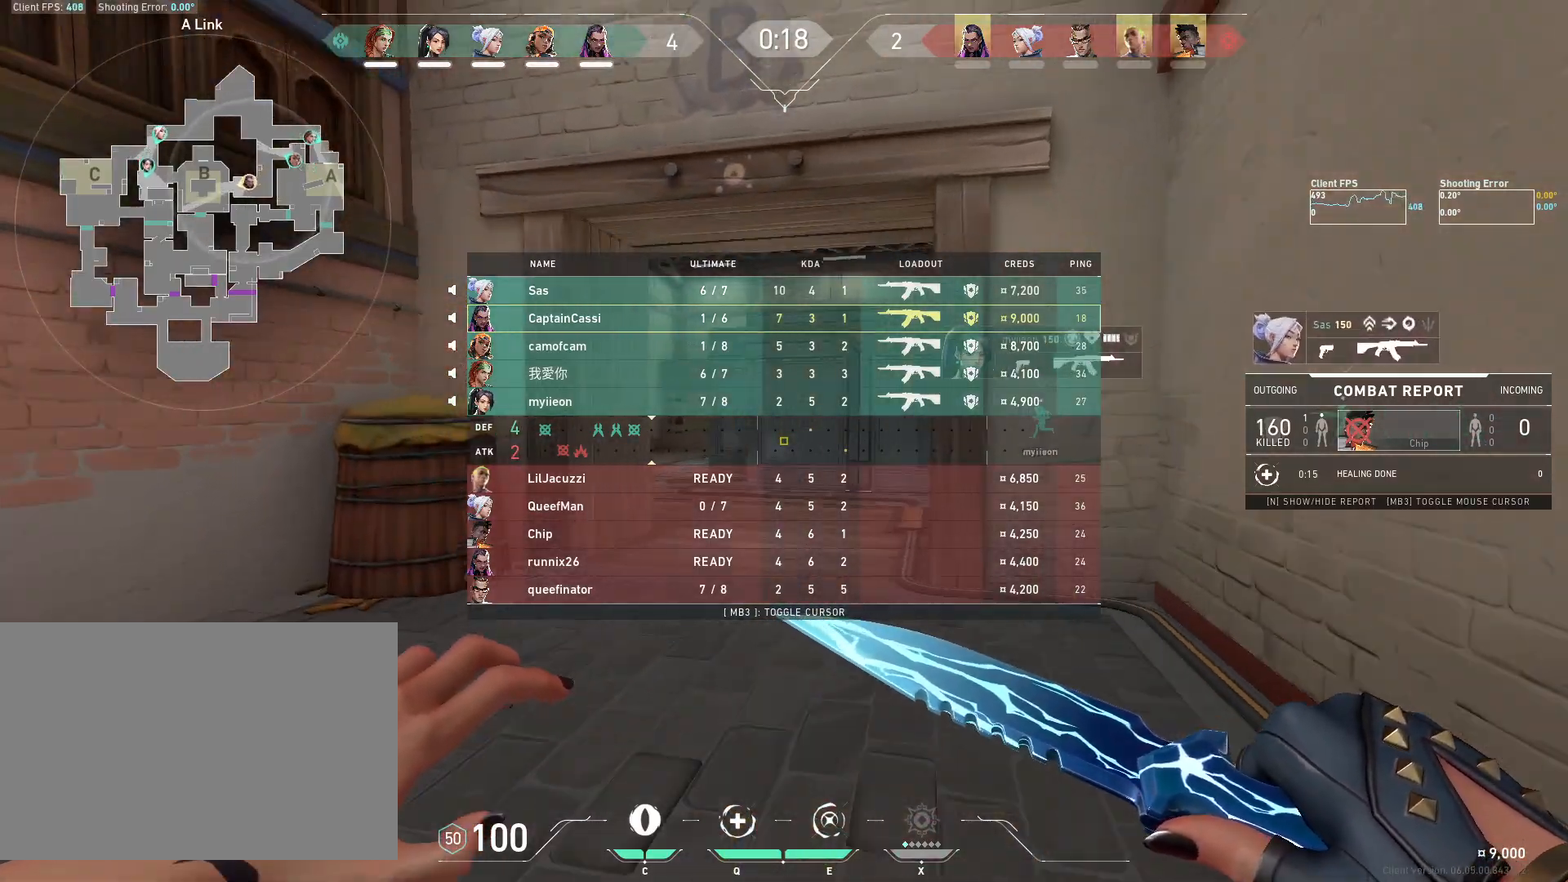
{"keys": ["w"], "mouse": [], "events": []}
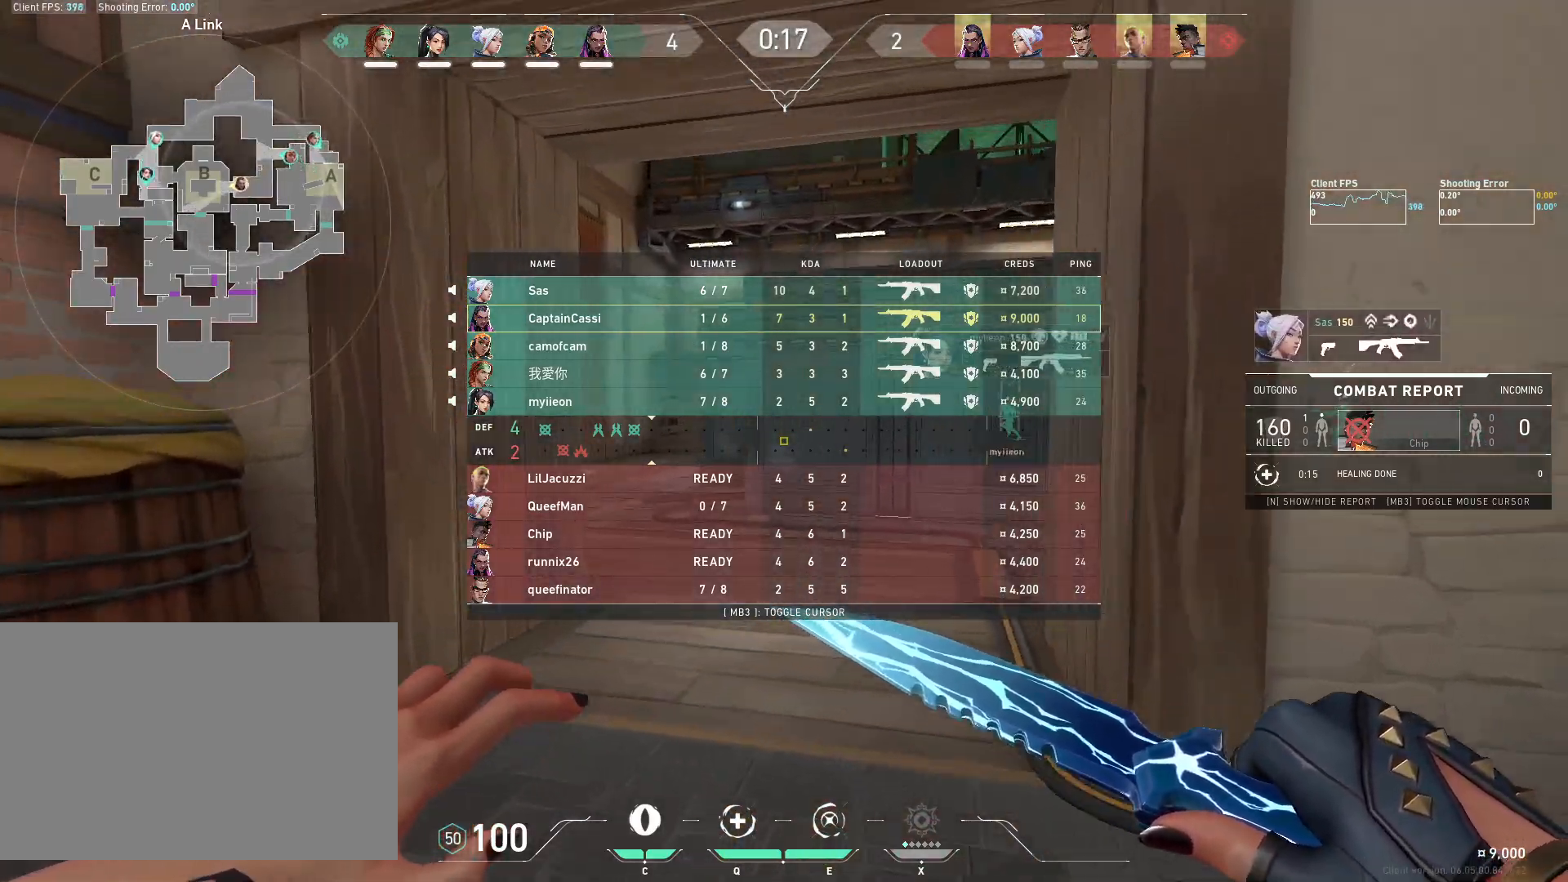
{"keys": ["w"], "mouse": [], "events": []}
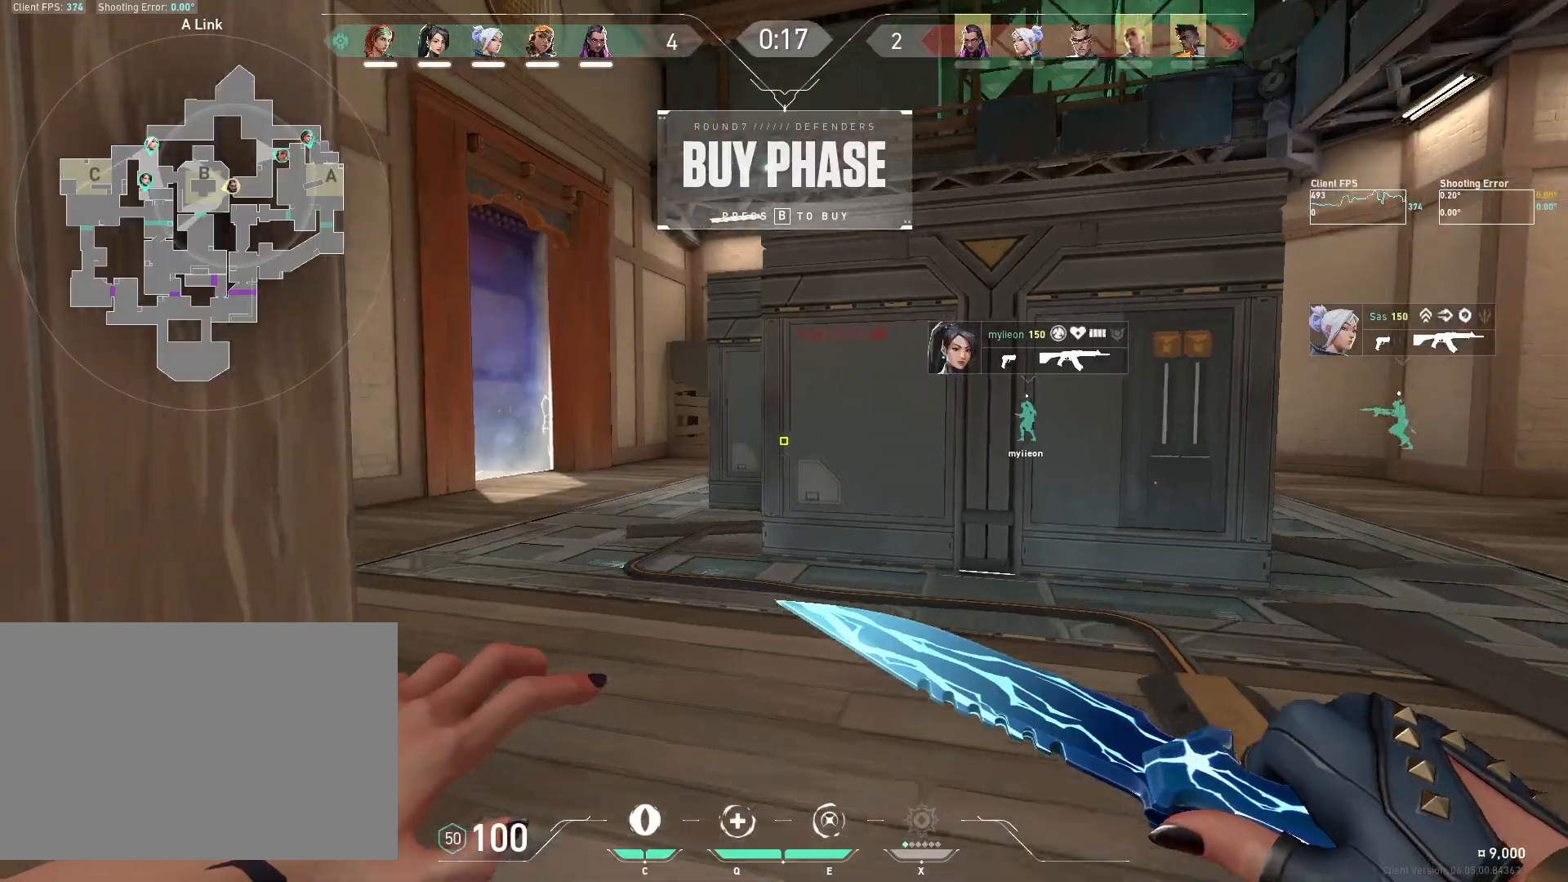
{"keys": ["w"], "mouse": [], "events": []}
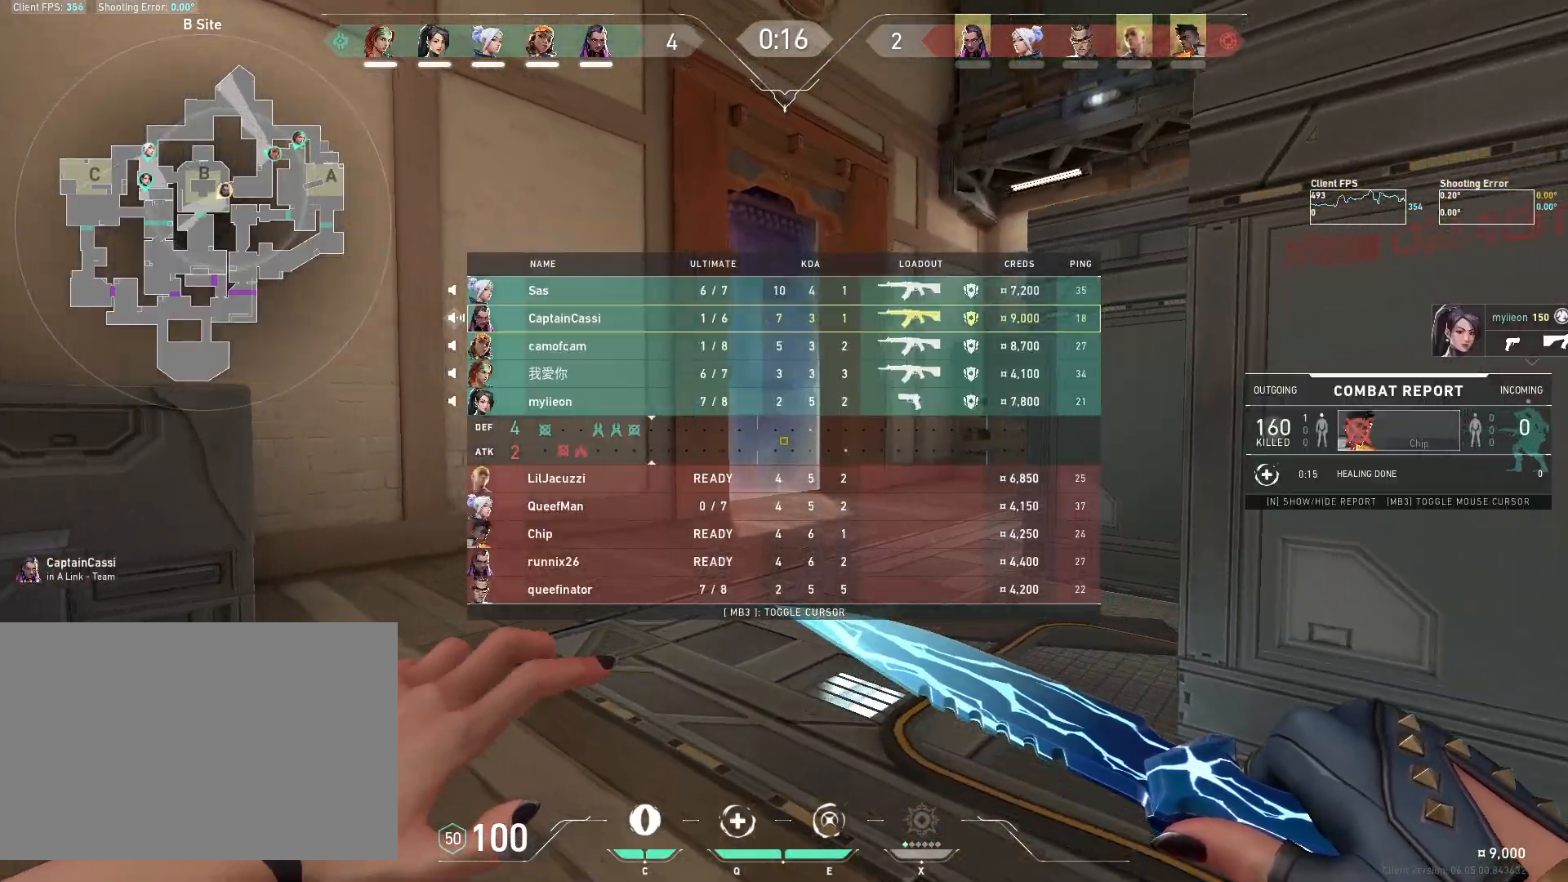
{"keys": ["w"], "mouse": [], "events": []}
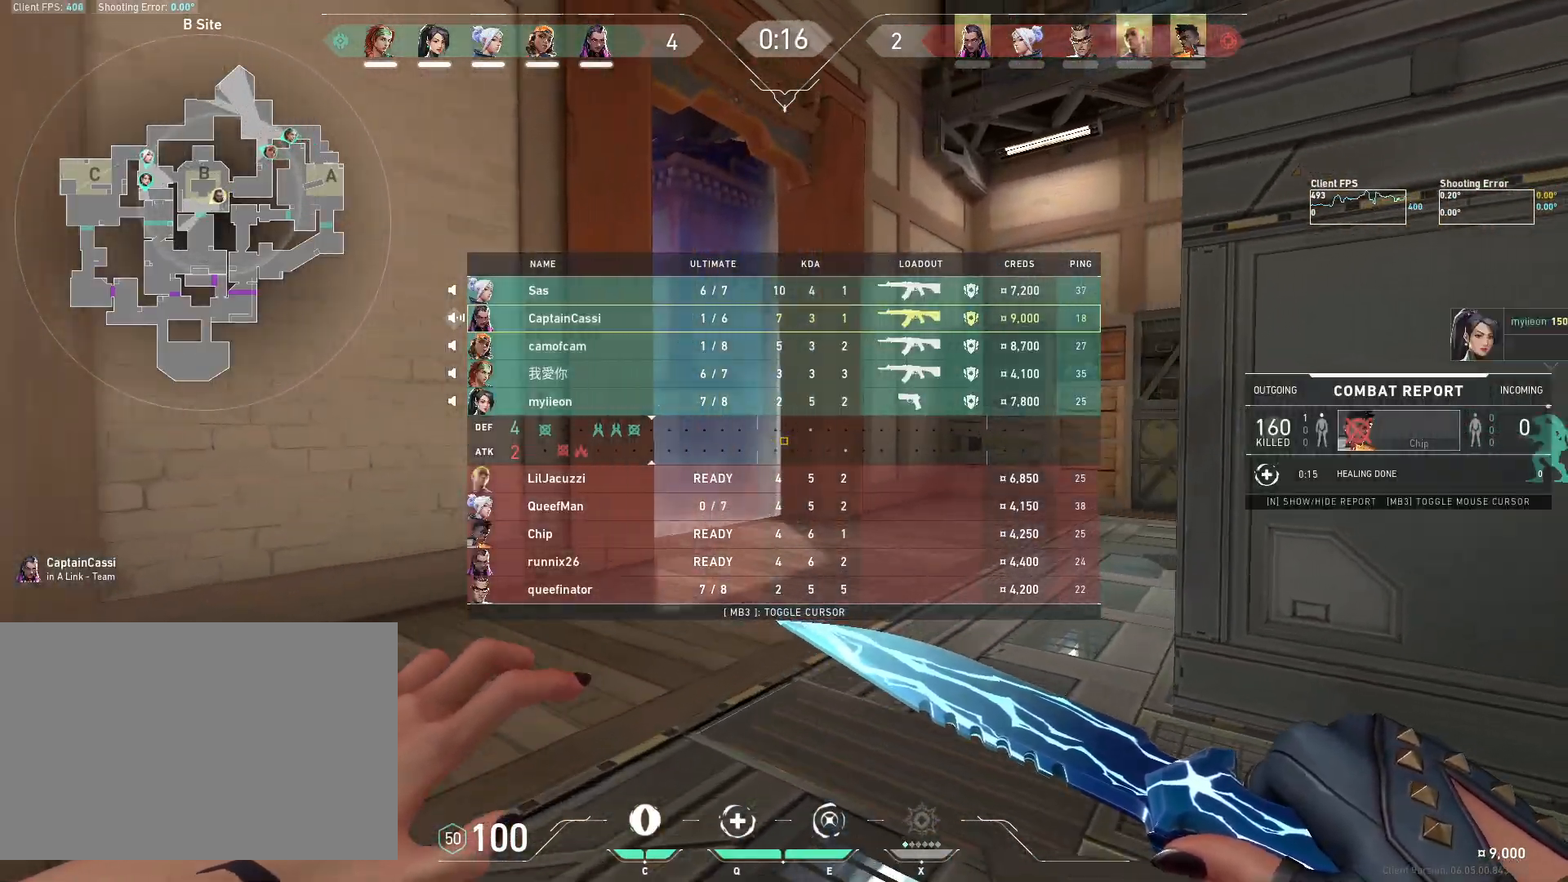
{"keys": ["w"], "mouse": [], "events": []}
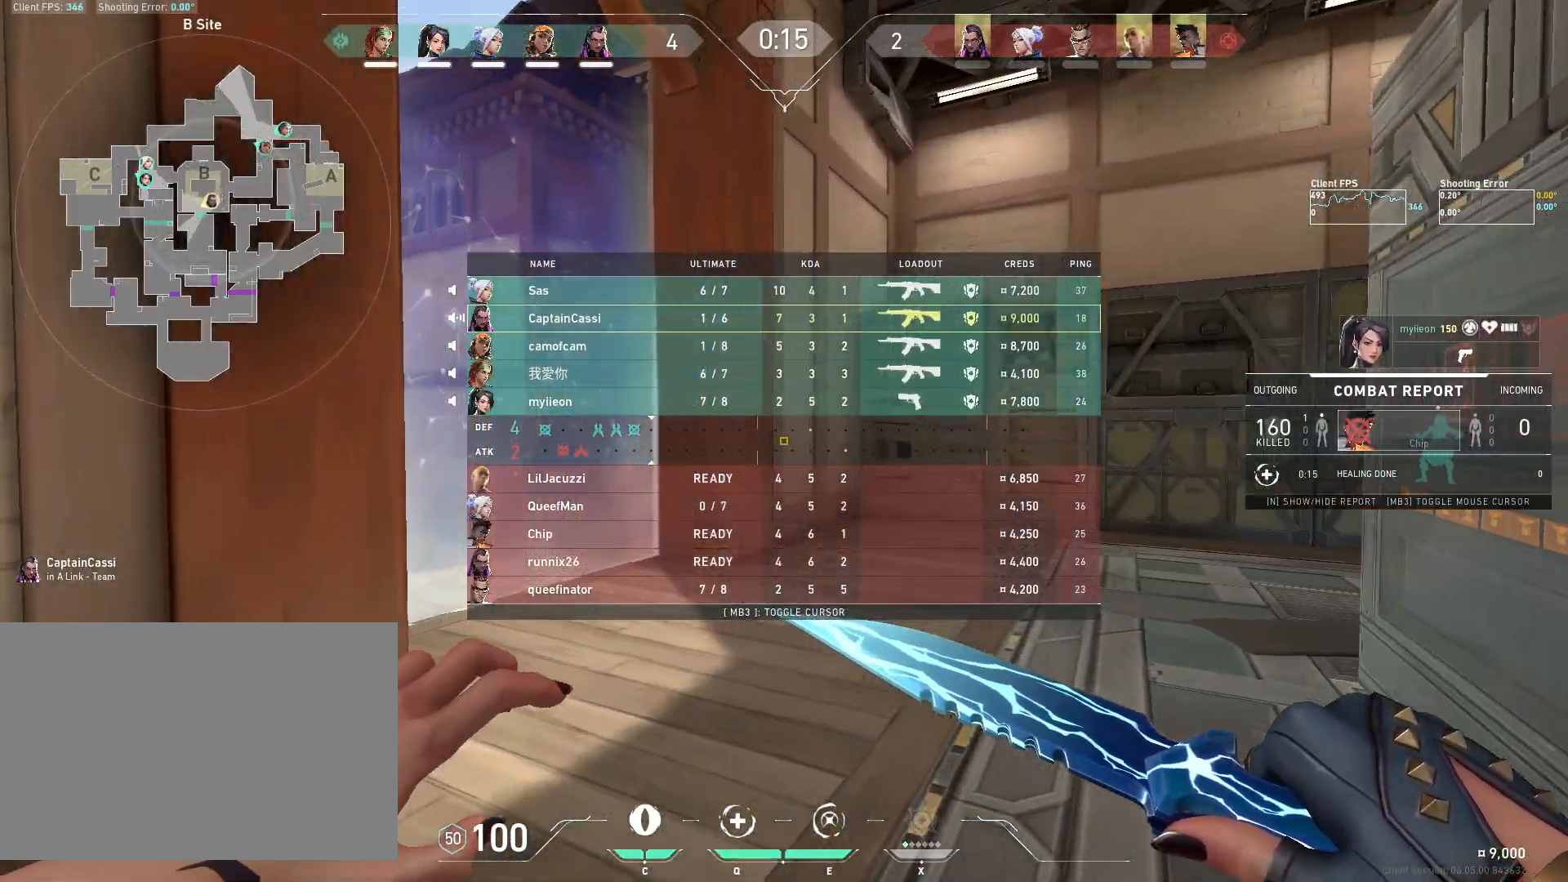
{"keys": ["s"], "mouse": [], "events": [[17, "w", "up"], [217, "s", "down"]]}
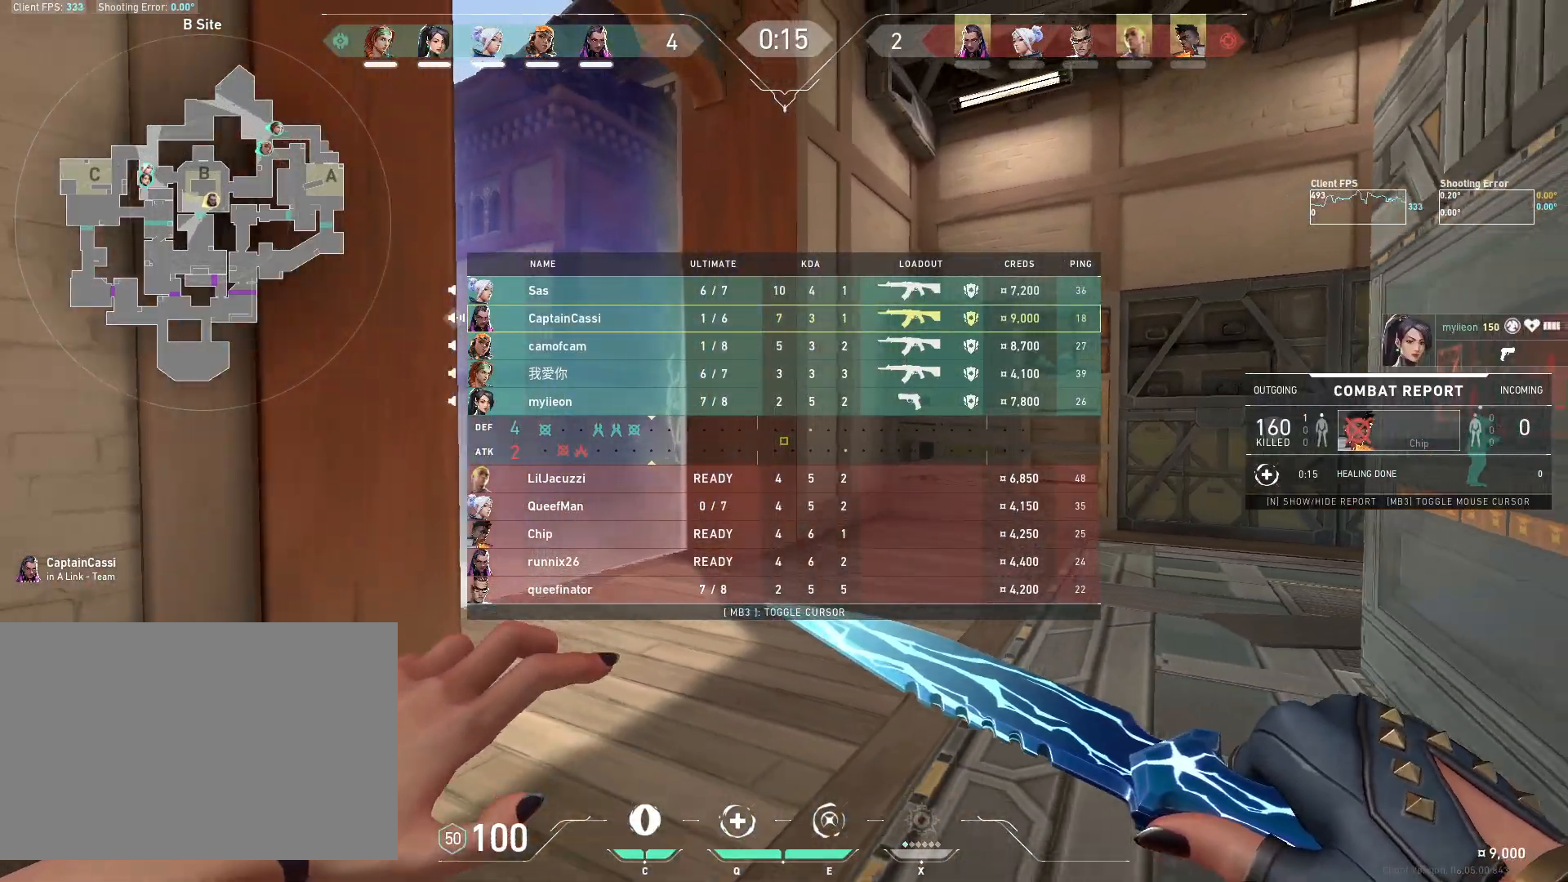
{"keys": [], "mouse": [], "events": [[317, "s", "up"]]}
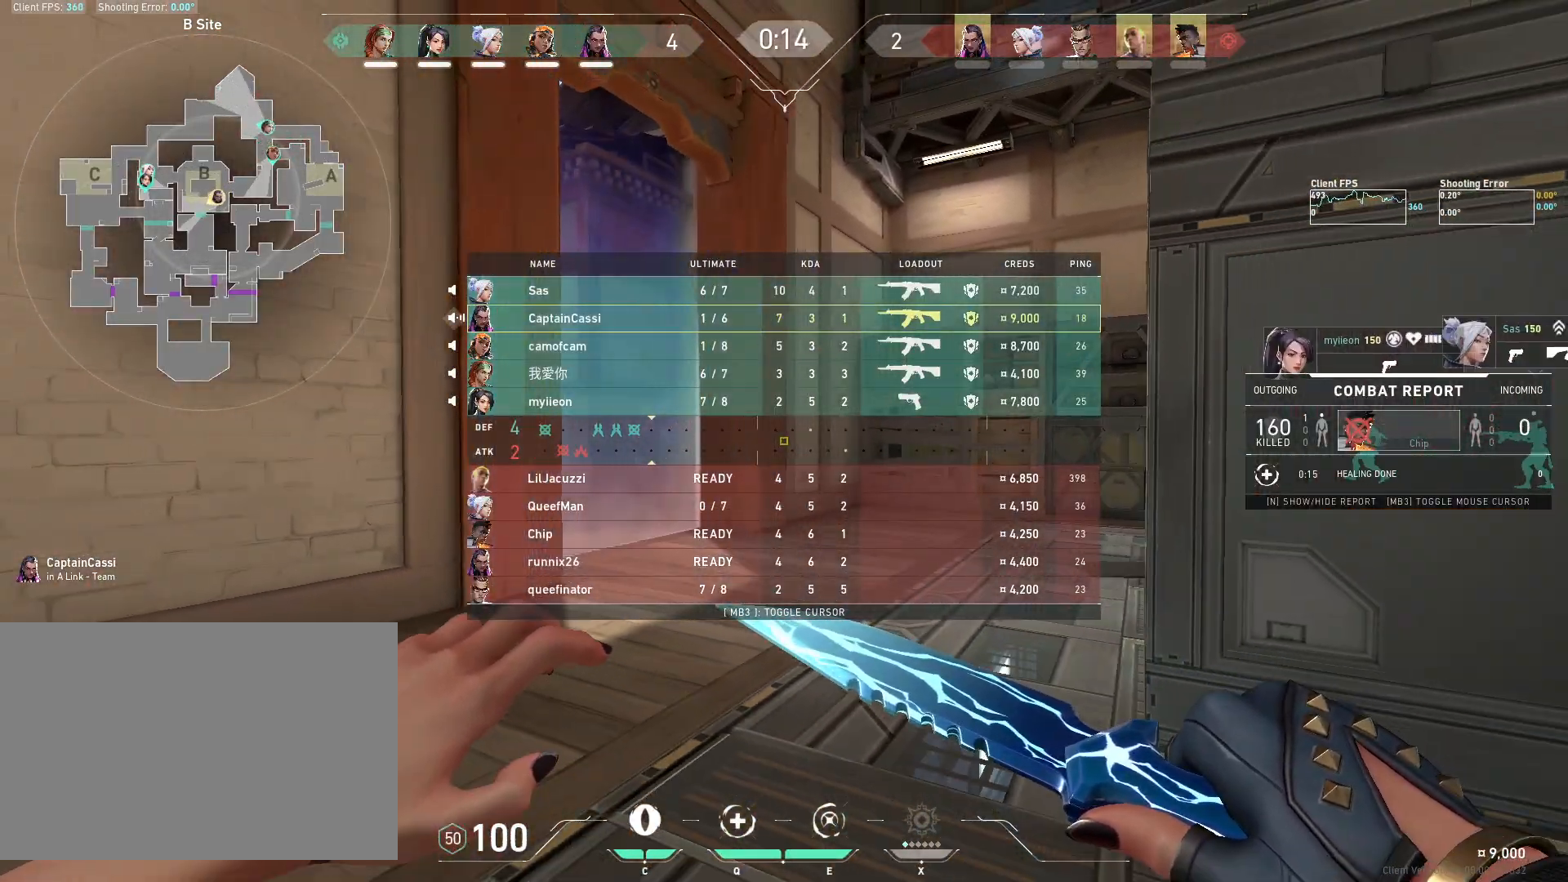
{"keys": ["w"], "mouse": [], "events": [[50, "w", "down"]]}
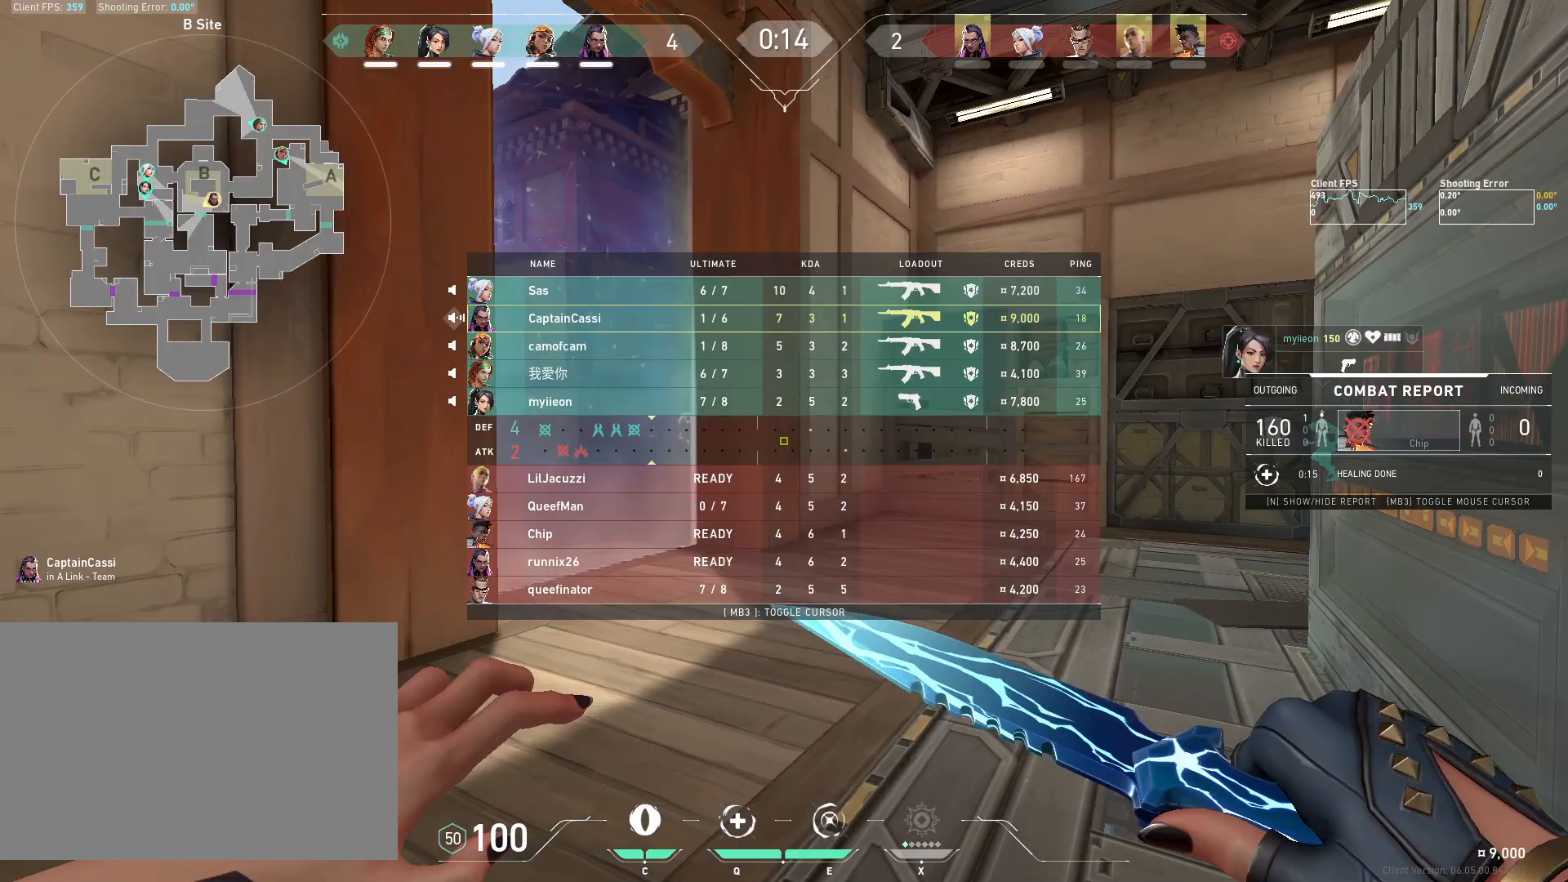
{"keys": ["s"], "mouse": [], "events": [[350, "w", "up"], [483, "s", "down"]]}
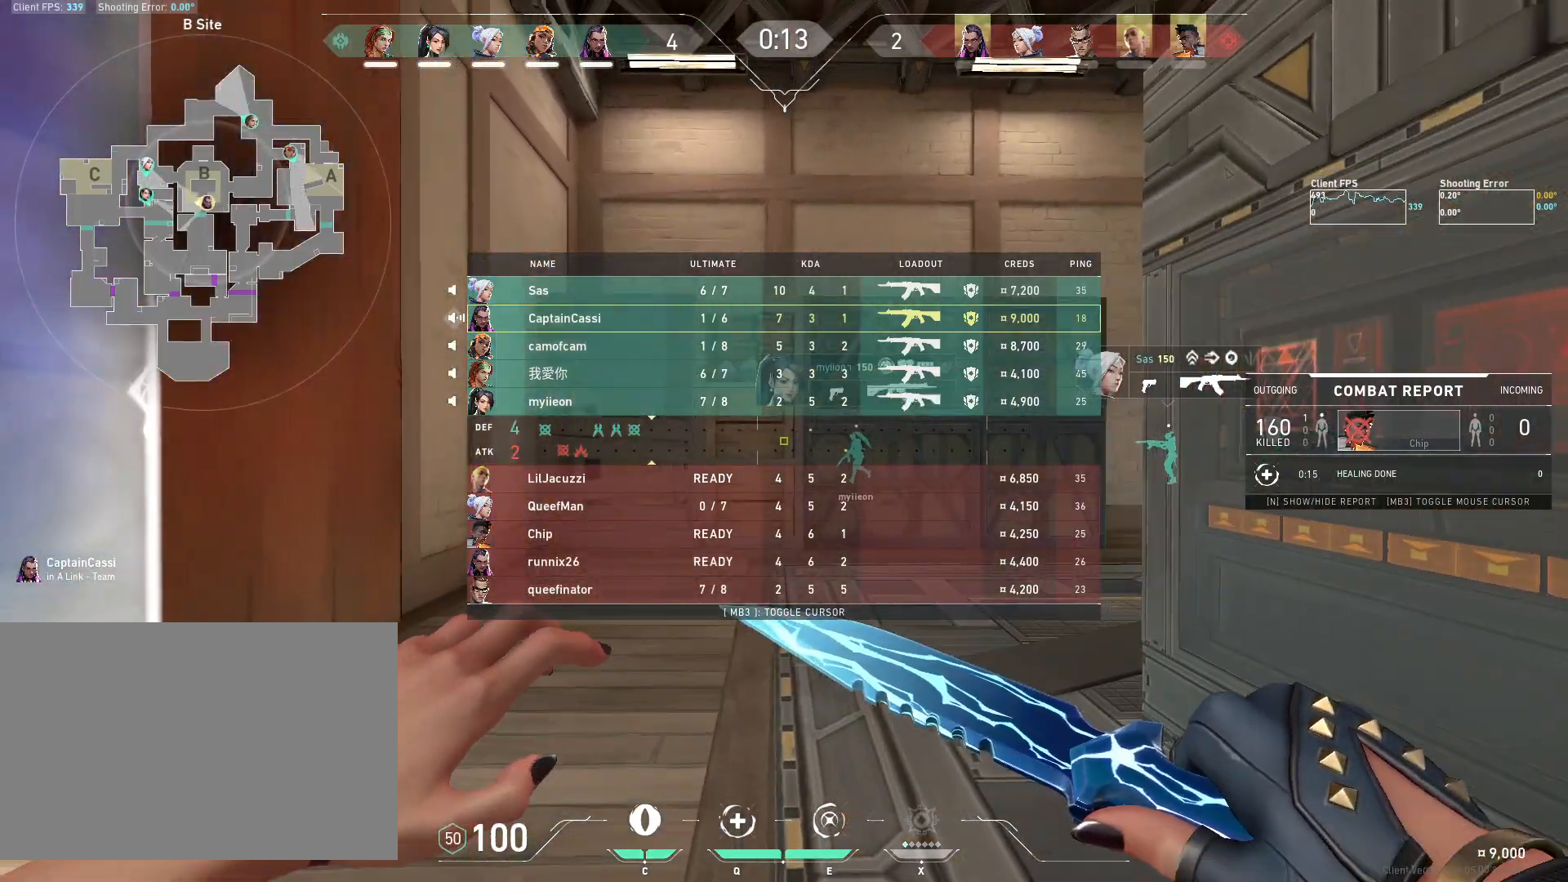
{"keys": ["s"], "mouse": [], "events": []}
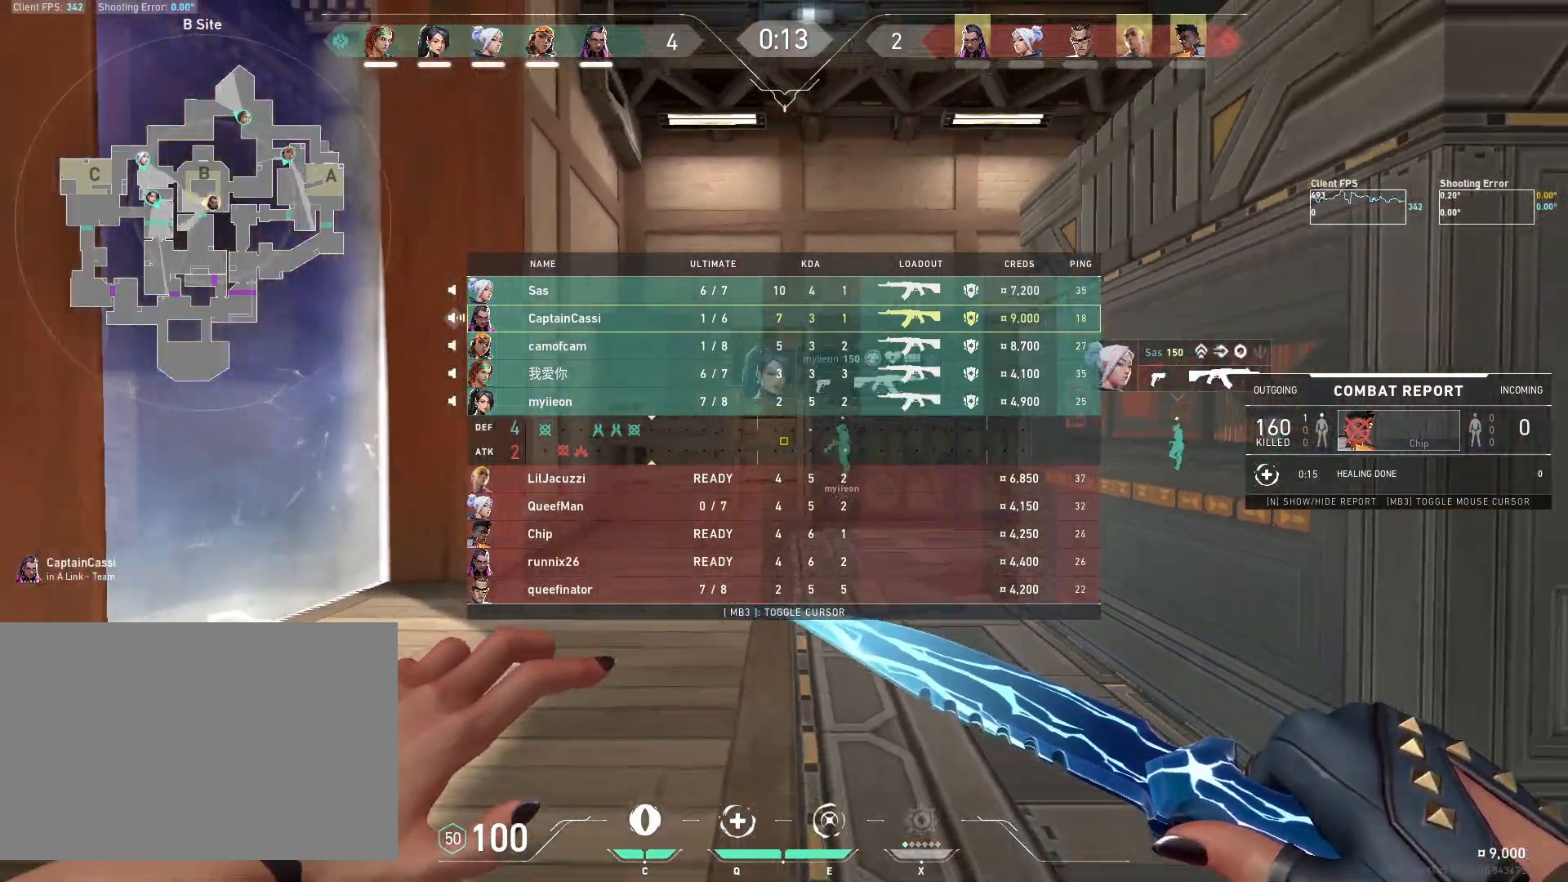
{"keys": [], "mouse": [], "events": [[133, "s", "up"]]}
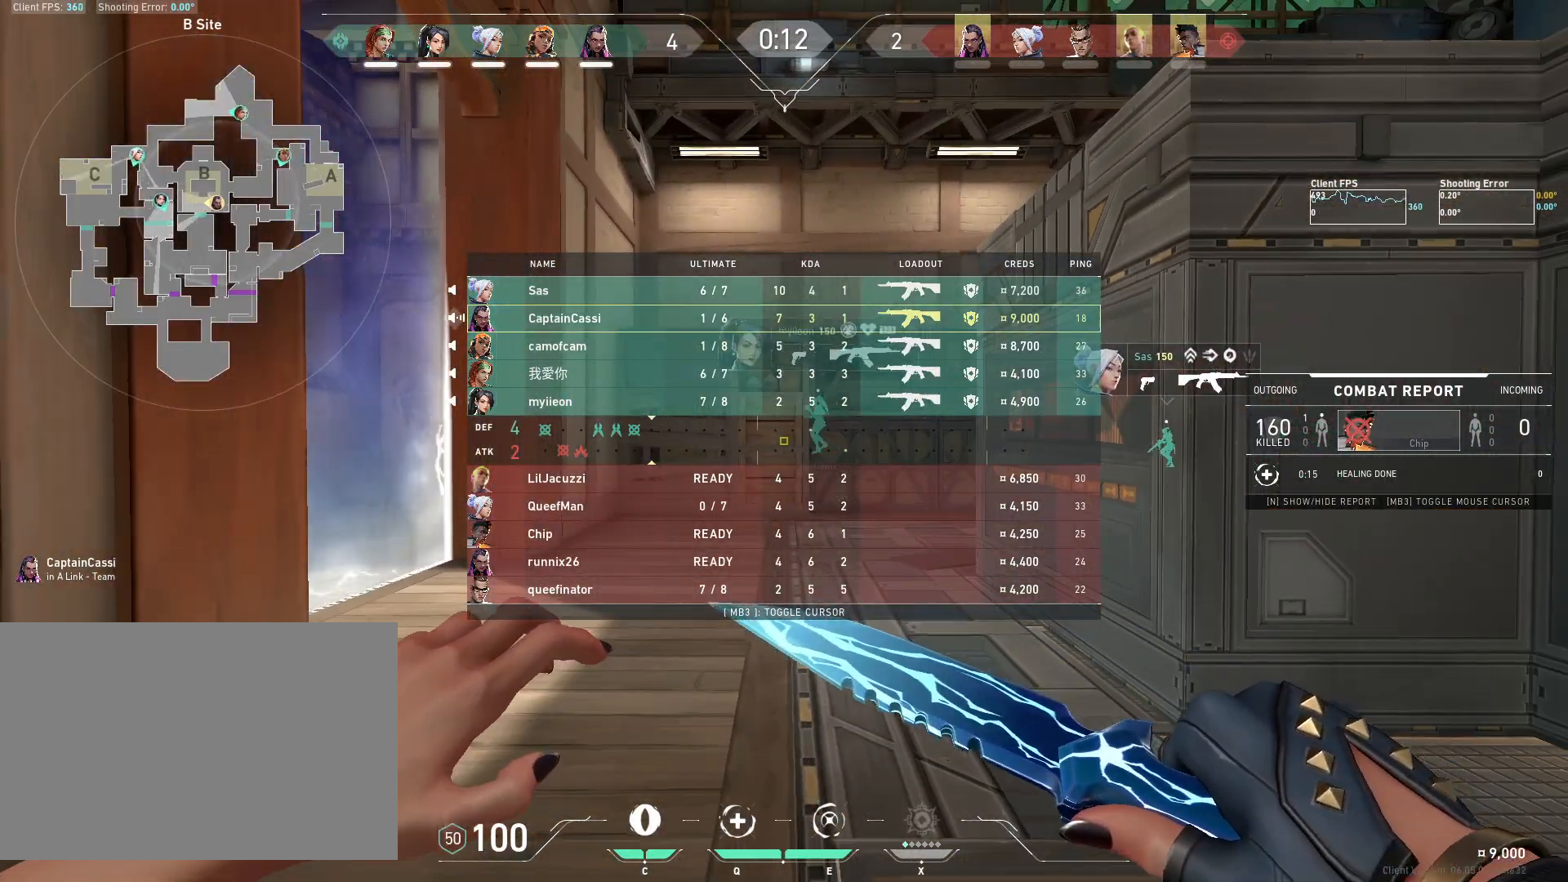
{"keys": ["w"], "mouse": [], "events": [[483, "w", "down"]]}
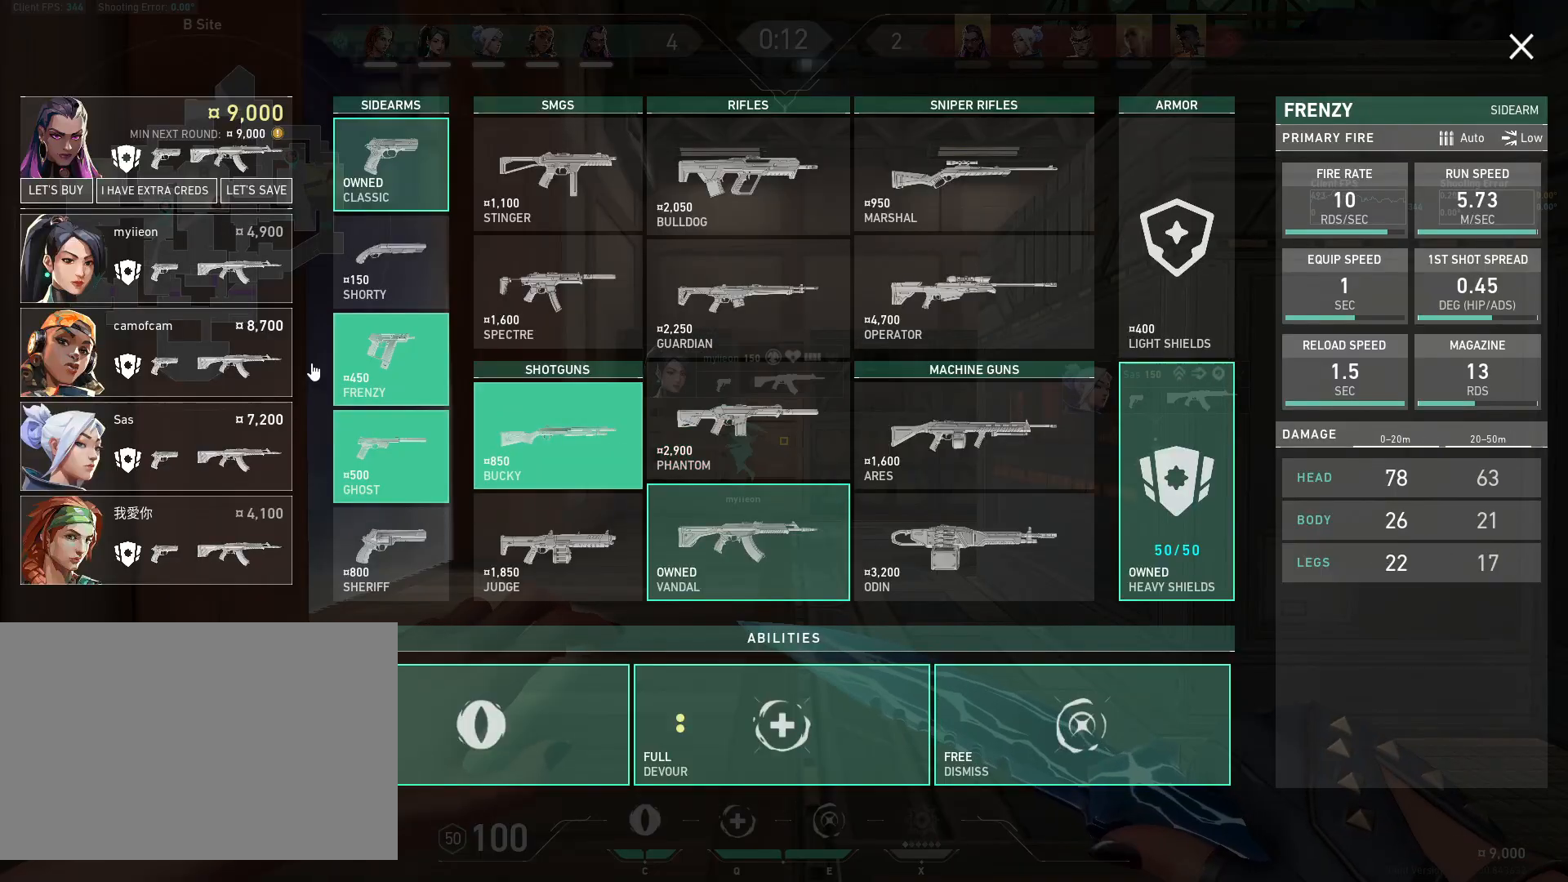
{"keys": ["s"], "mouse": [], "events": [[267, "w", "up"], [283, "d", "down"], [417, "s", "down"], [467, "d", "up"]]}